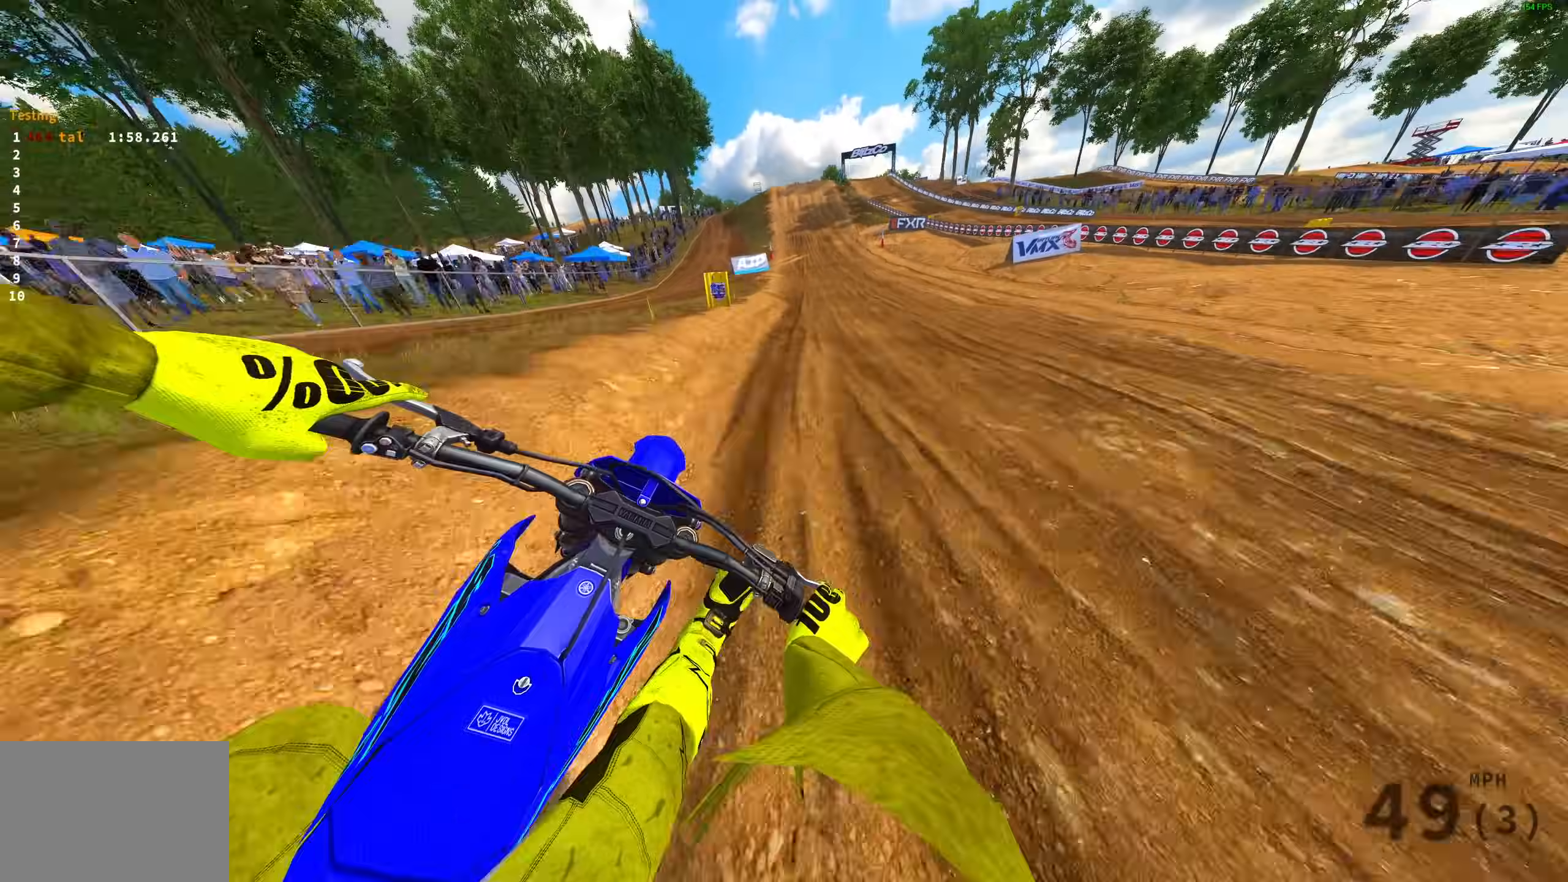
Gameplay with a controller (PlayStation layout); each line is a JSON object with the inputs held at the frame after it. "events" lists button and stick changes between this image and that frame as [ms after this image, input, new state], when the widget could be followed in between.
{"buttons": ["R2"], "left_stick": "center", "right_stick": "down", "events": [[183, "right_stick", "down"], [283, "left_stick", "center"], [417, "left_stick", "left"], [483, "left_stick", "center"]]}
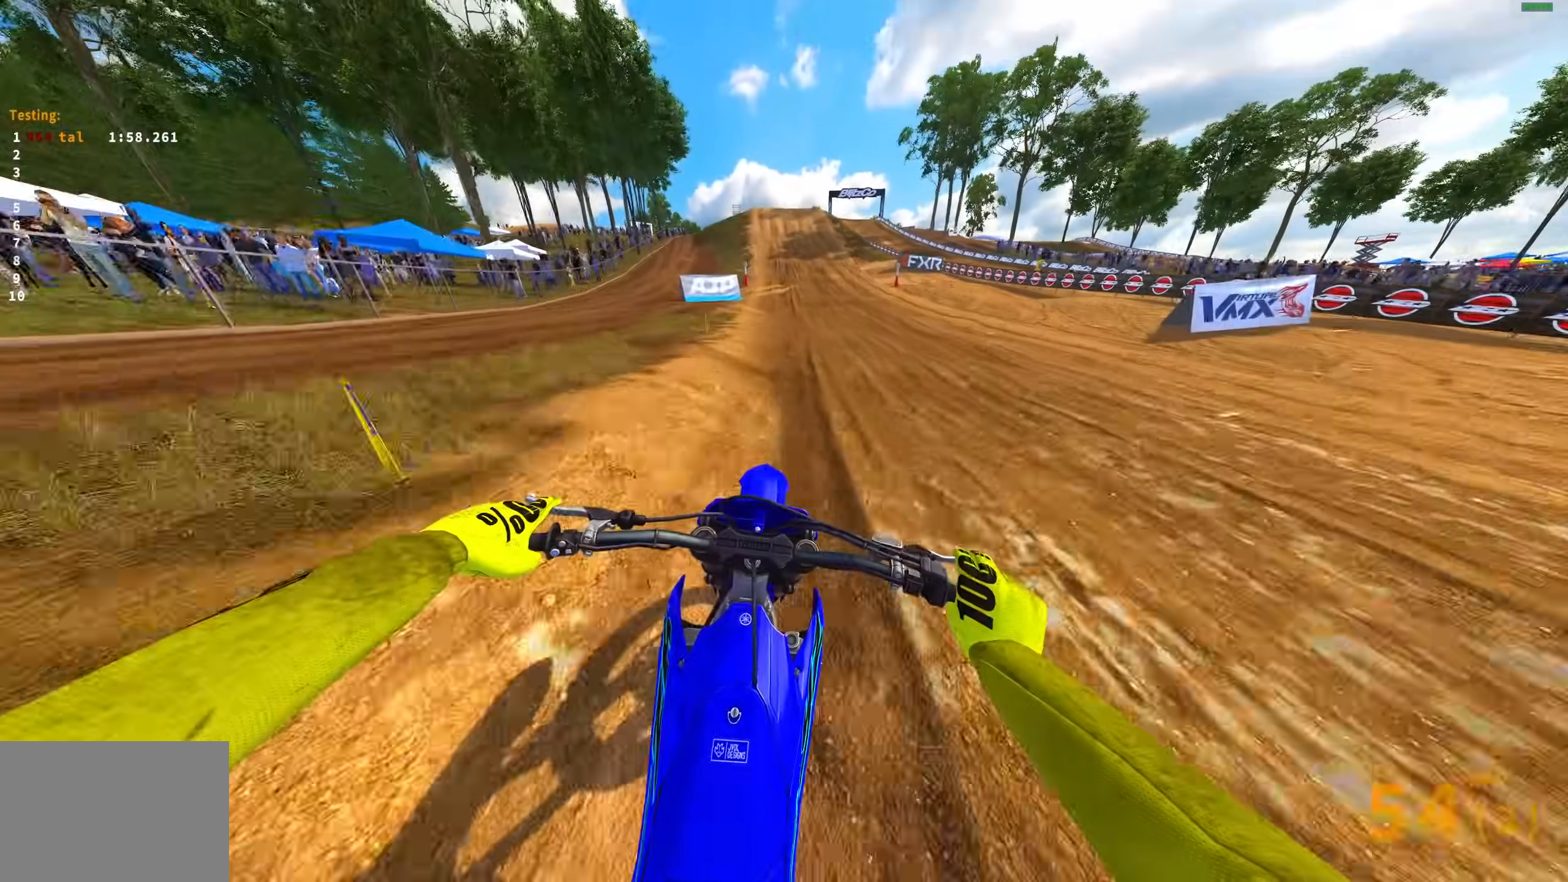
{"buttons": ["R2"], "left_stick": "center", "right_stick": "down", "events": []}
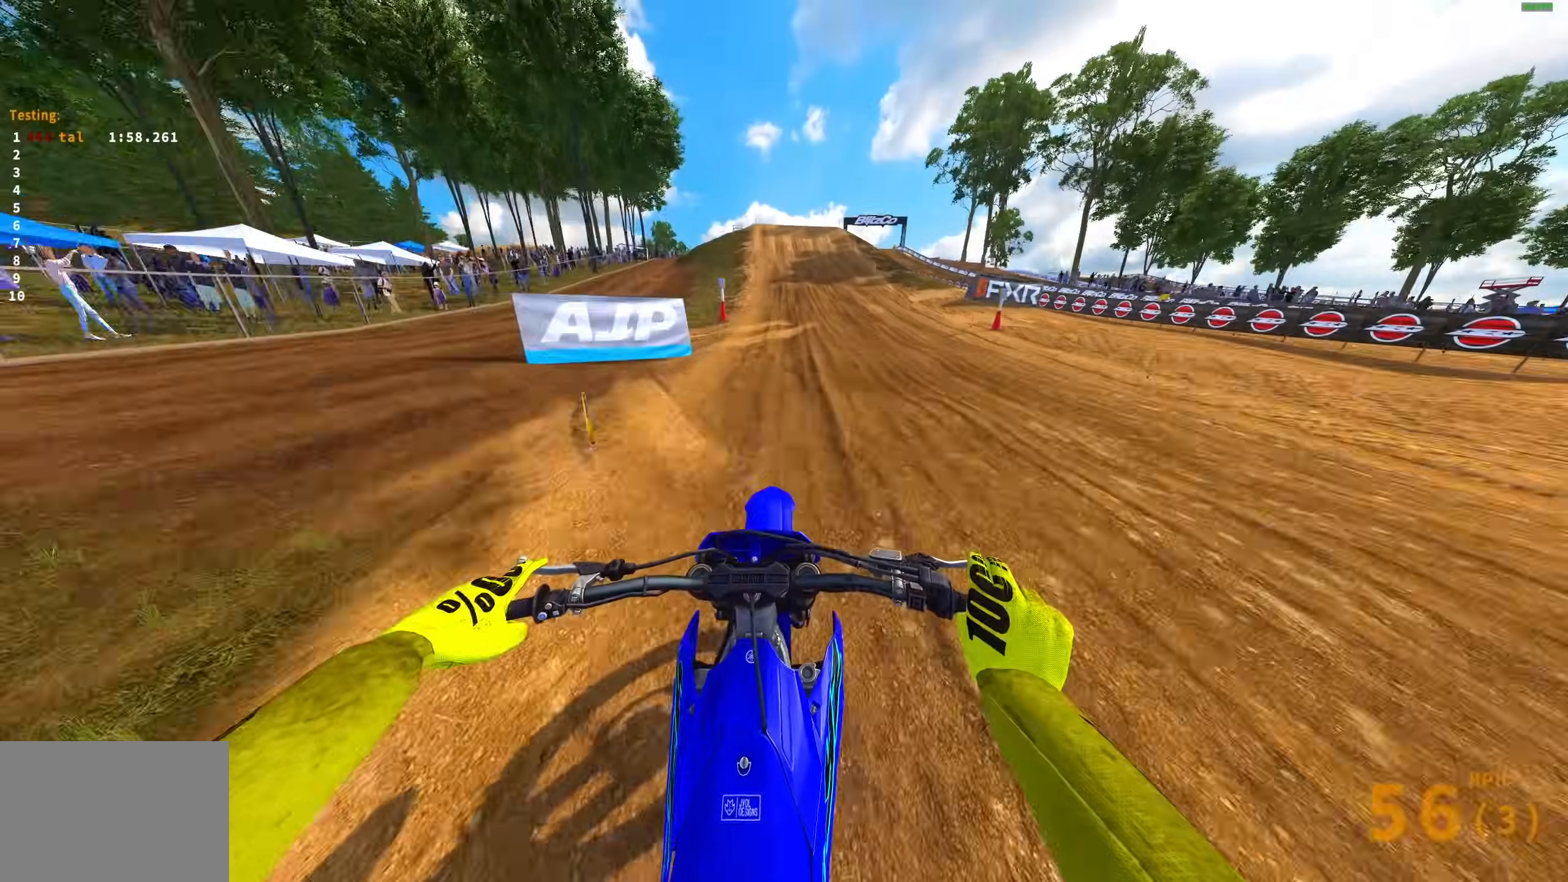
{"buttons": ["R2"], "left_stick": "center", "right_stick": "right", "events": [[200, "right_stick", "down-right"], [483, "right_stick", "right"]]}
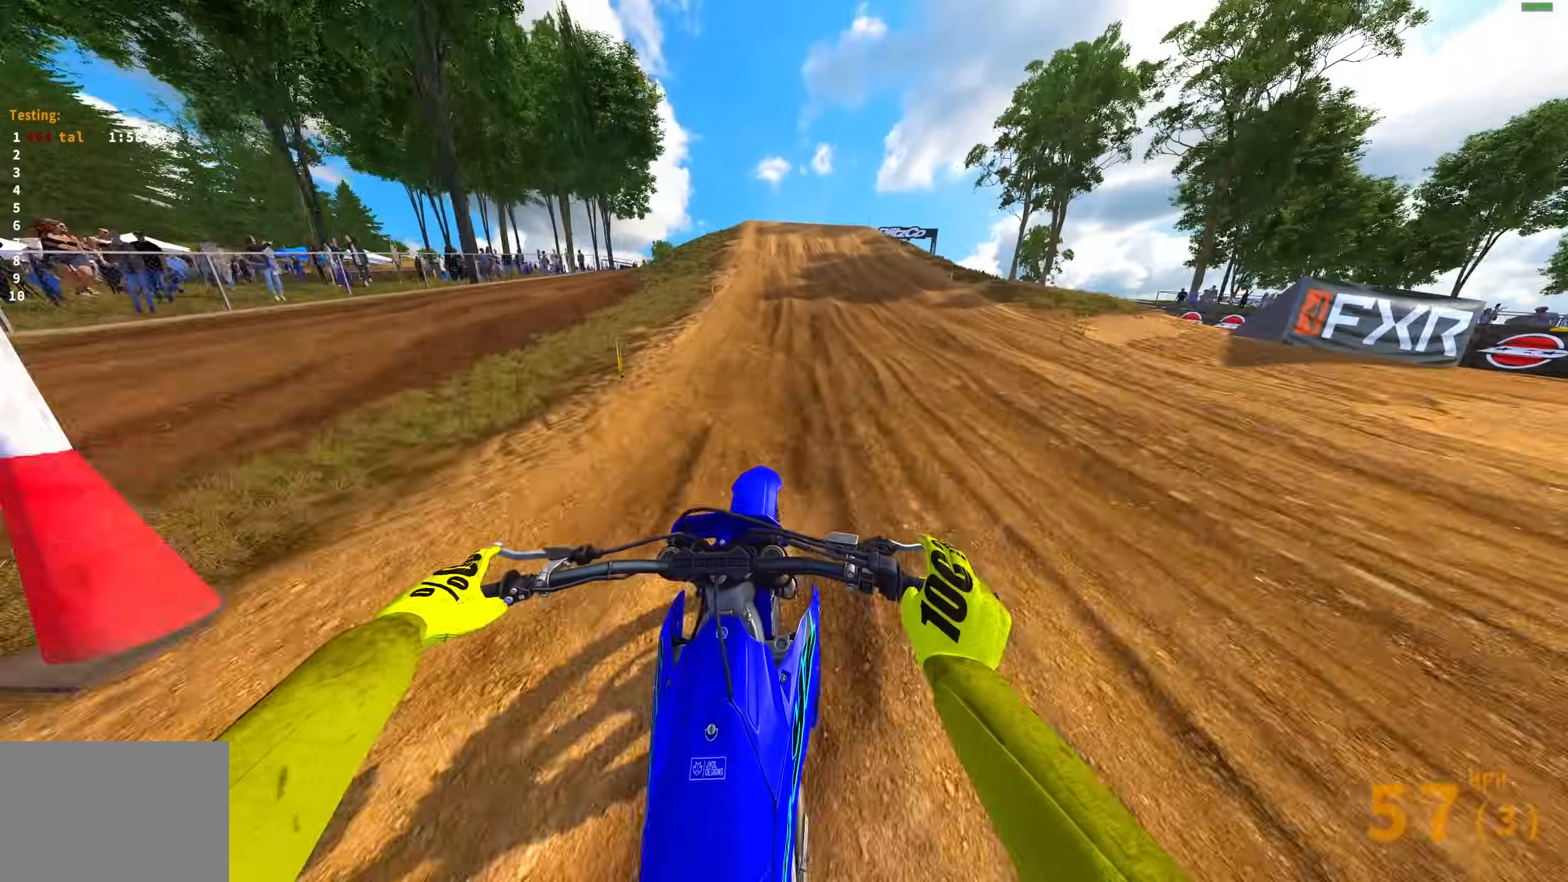
{"buttons": ["R2"], "left_stick": "center", "right_stick": "up-right", "events": [[317, "right_stick", "up-right"]]}
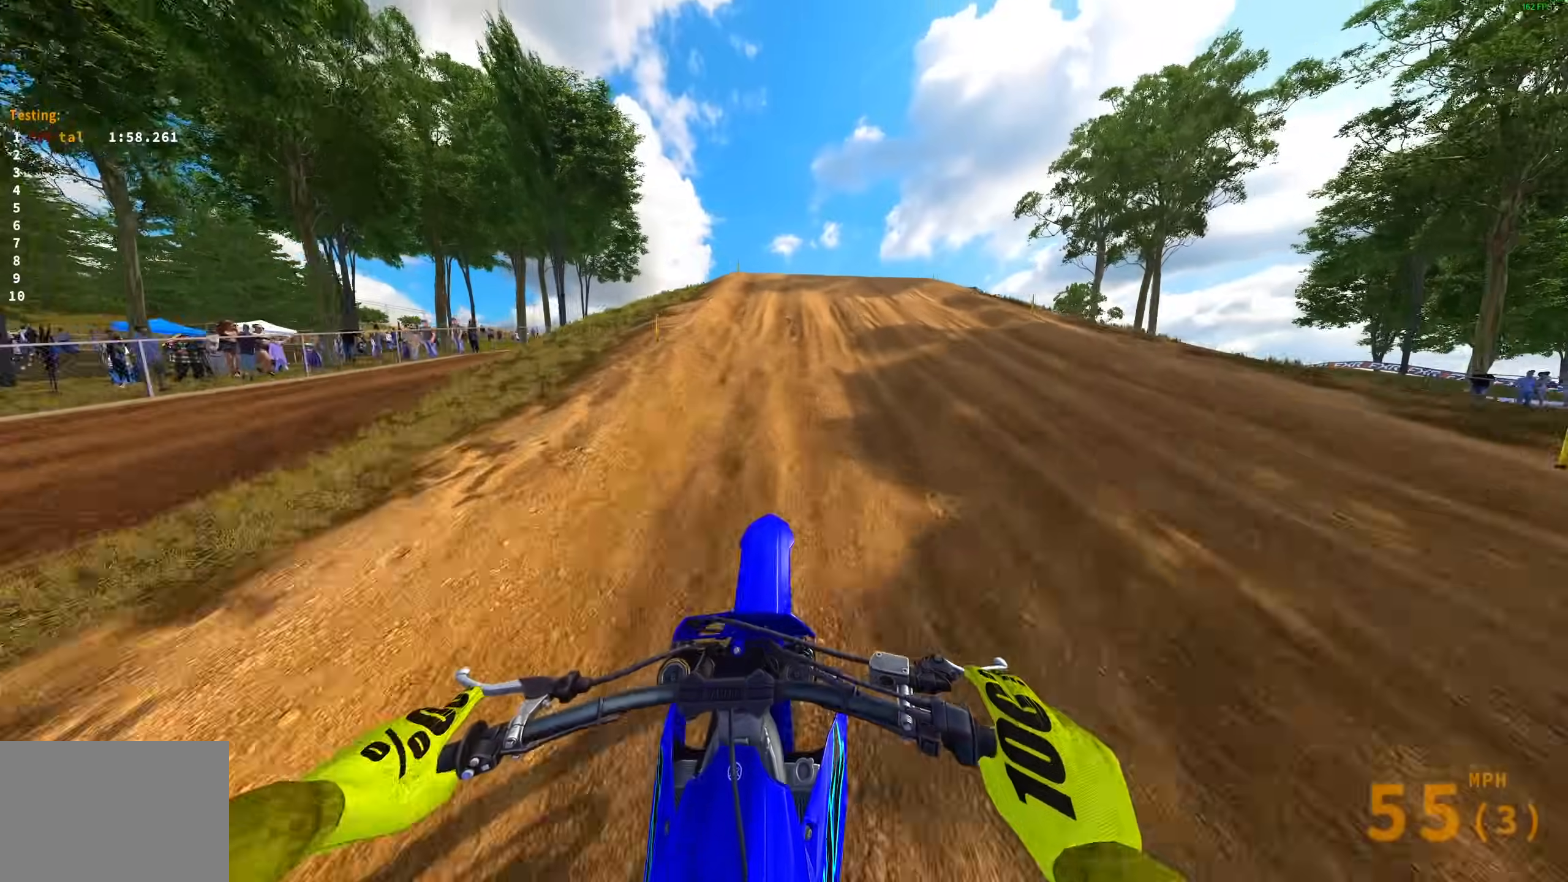
{"buttons": ["CROSS"], "left_stick": "center", "right_stick": "center", "events": [[433, "right_stick", "center"], [467, "R2", "up"], [483, "CROSS", "down"]]}
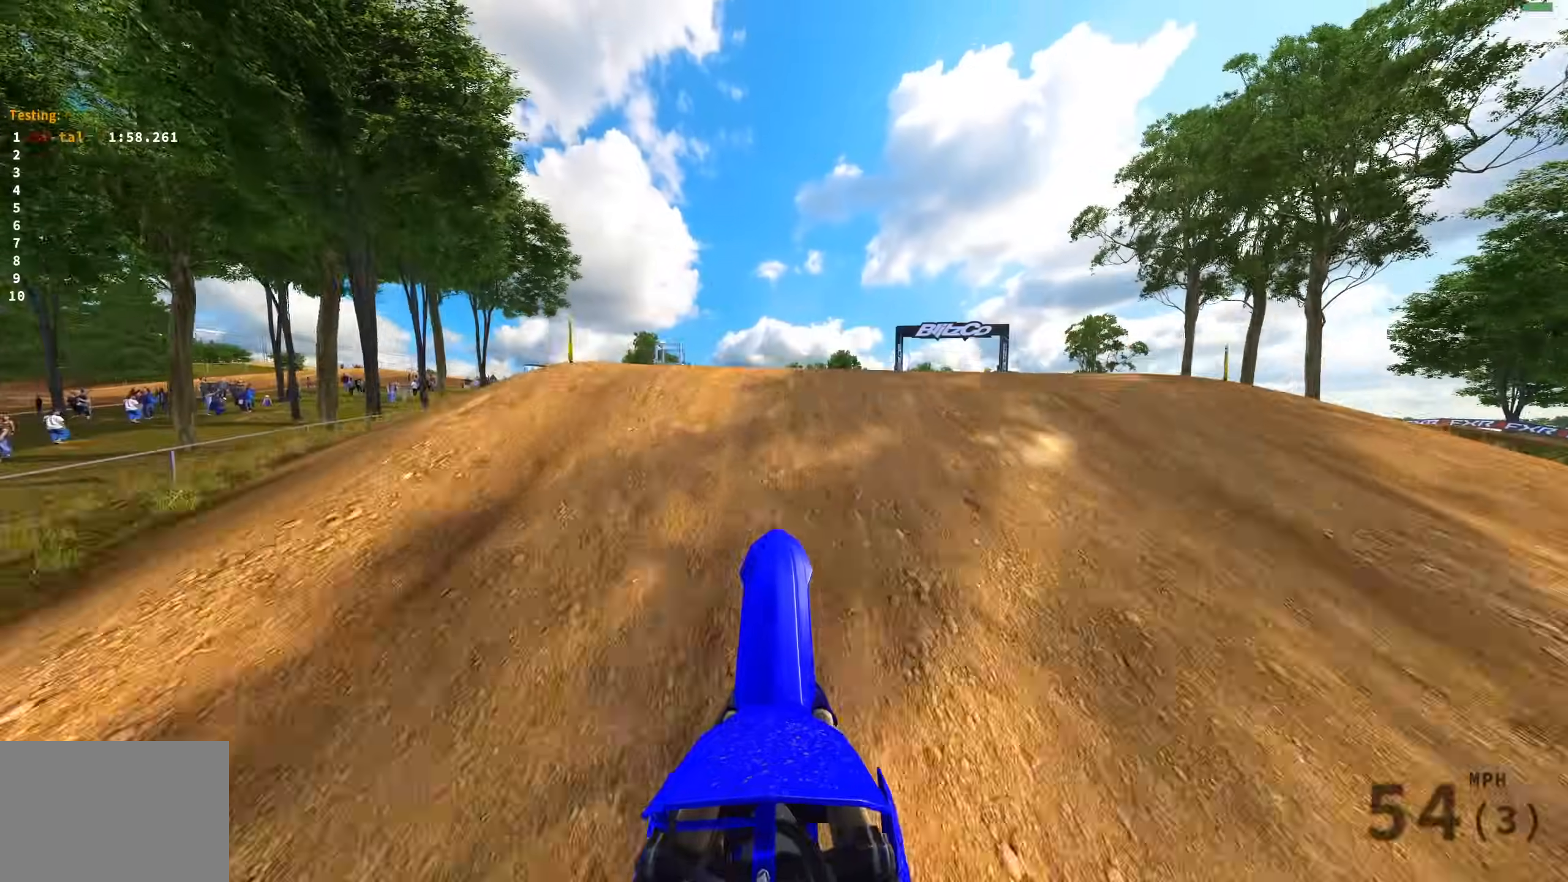
{"buttons": [], "left_stick": "center", "right_stick": "center", "events": [[67, "CROSS", "up"]]}
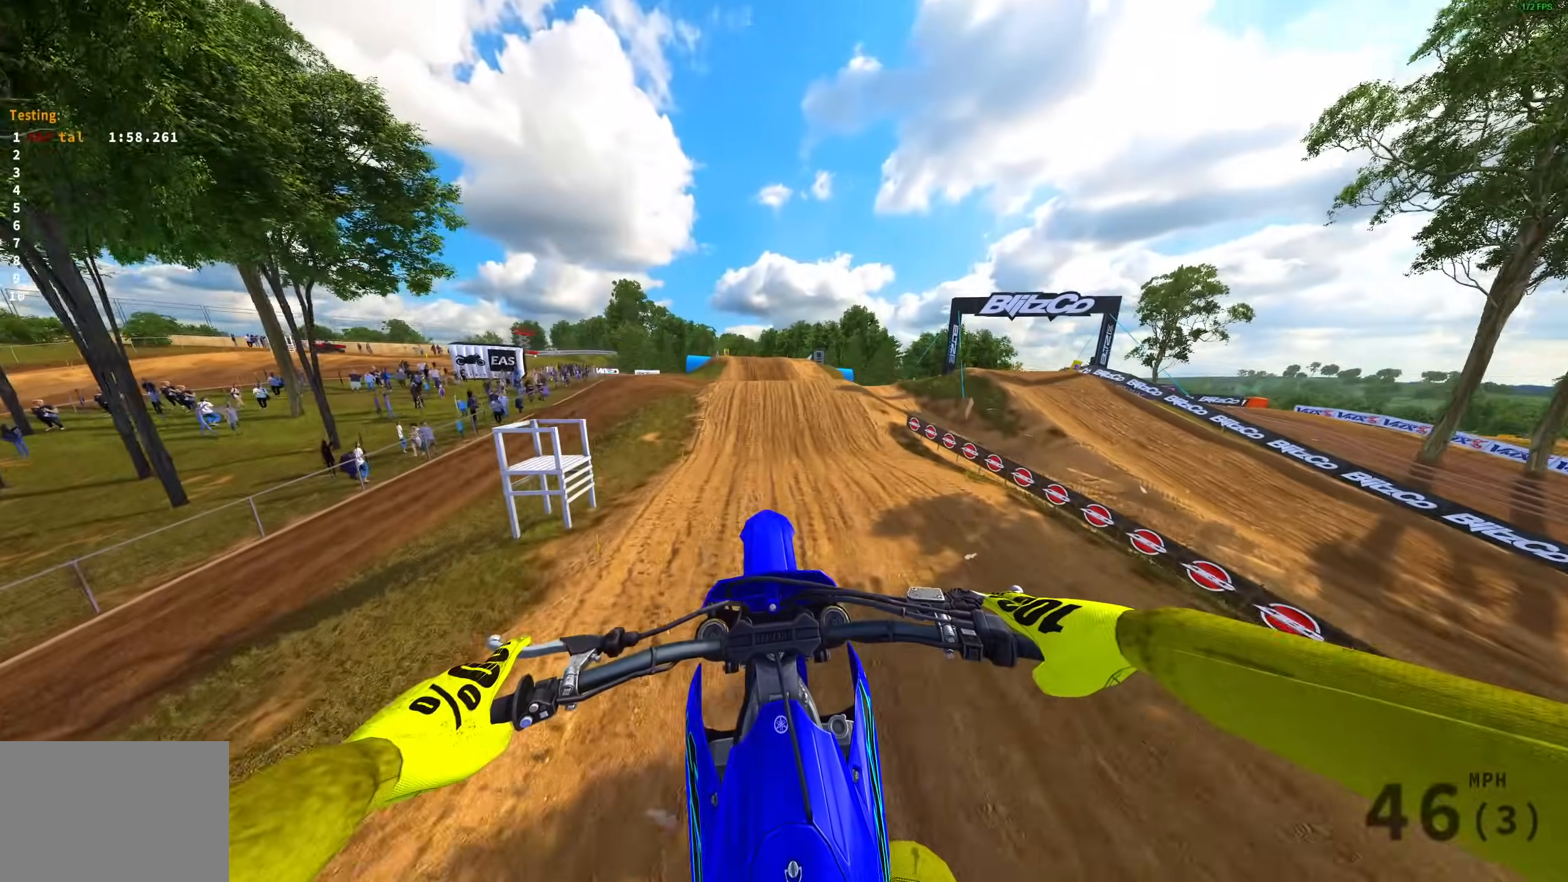
{"buttons": ["CROSS", "R2"], "left_stick": "center", "right_stick": "center", "events": [[433, "R2", "down"], [483, "CROSS", "down"]]}
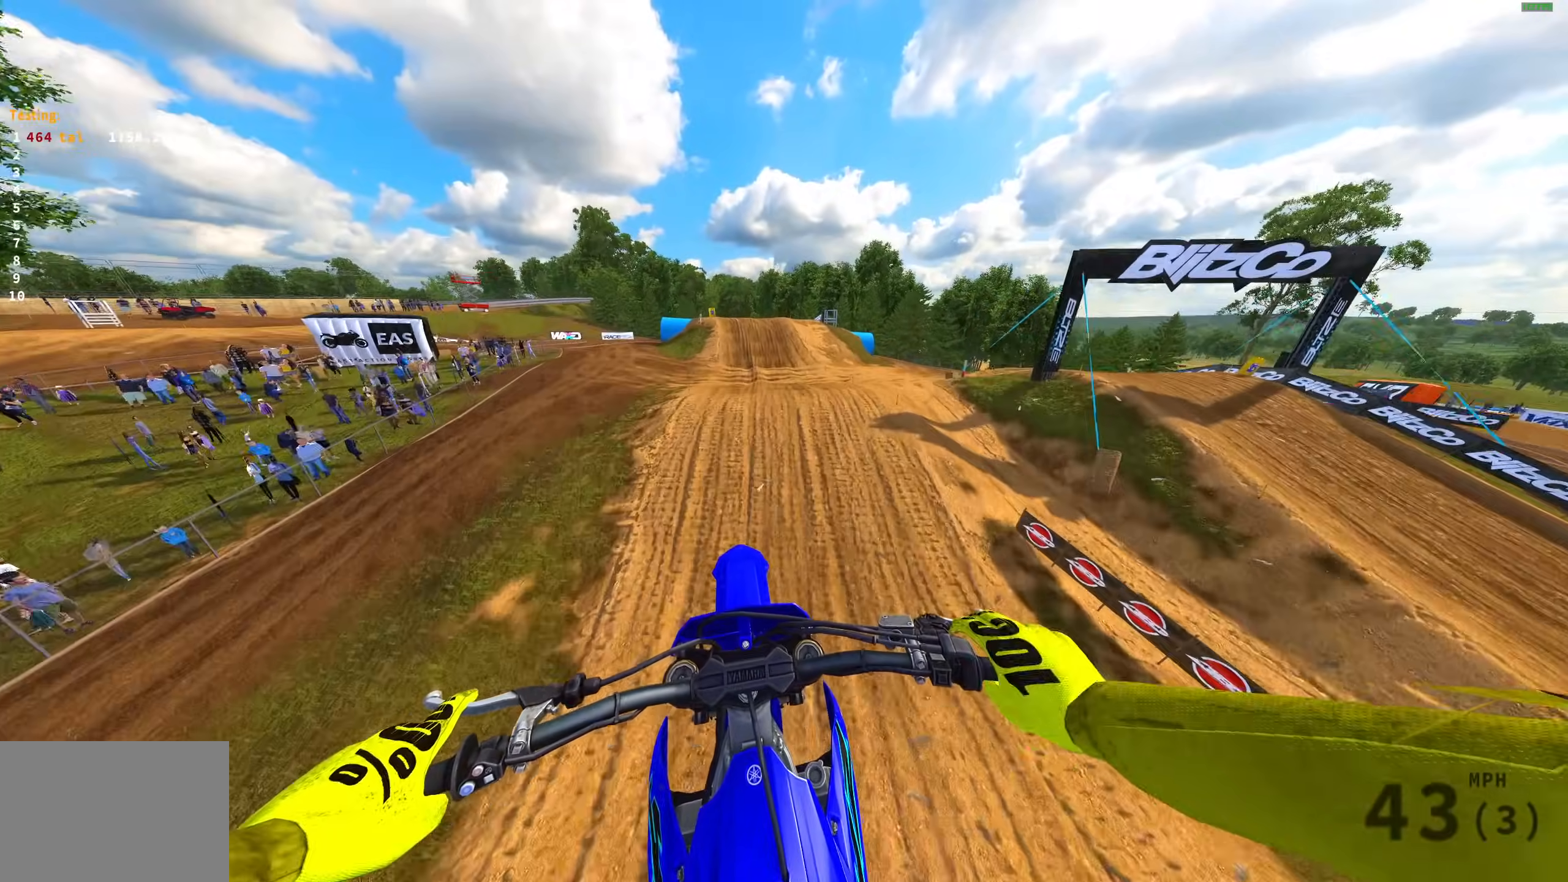
{"buttons": [], "left_stick": "center", "right_stick": "center", "events": [[83, "CROSS", "up"], [83, "R2", "up"]]}
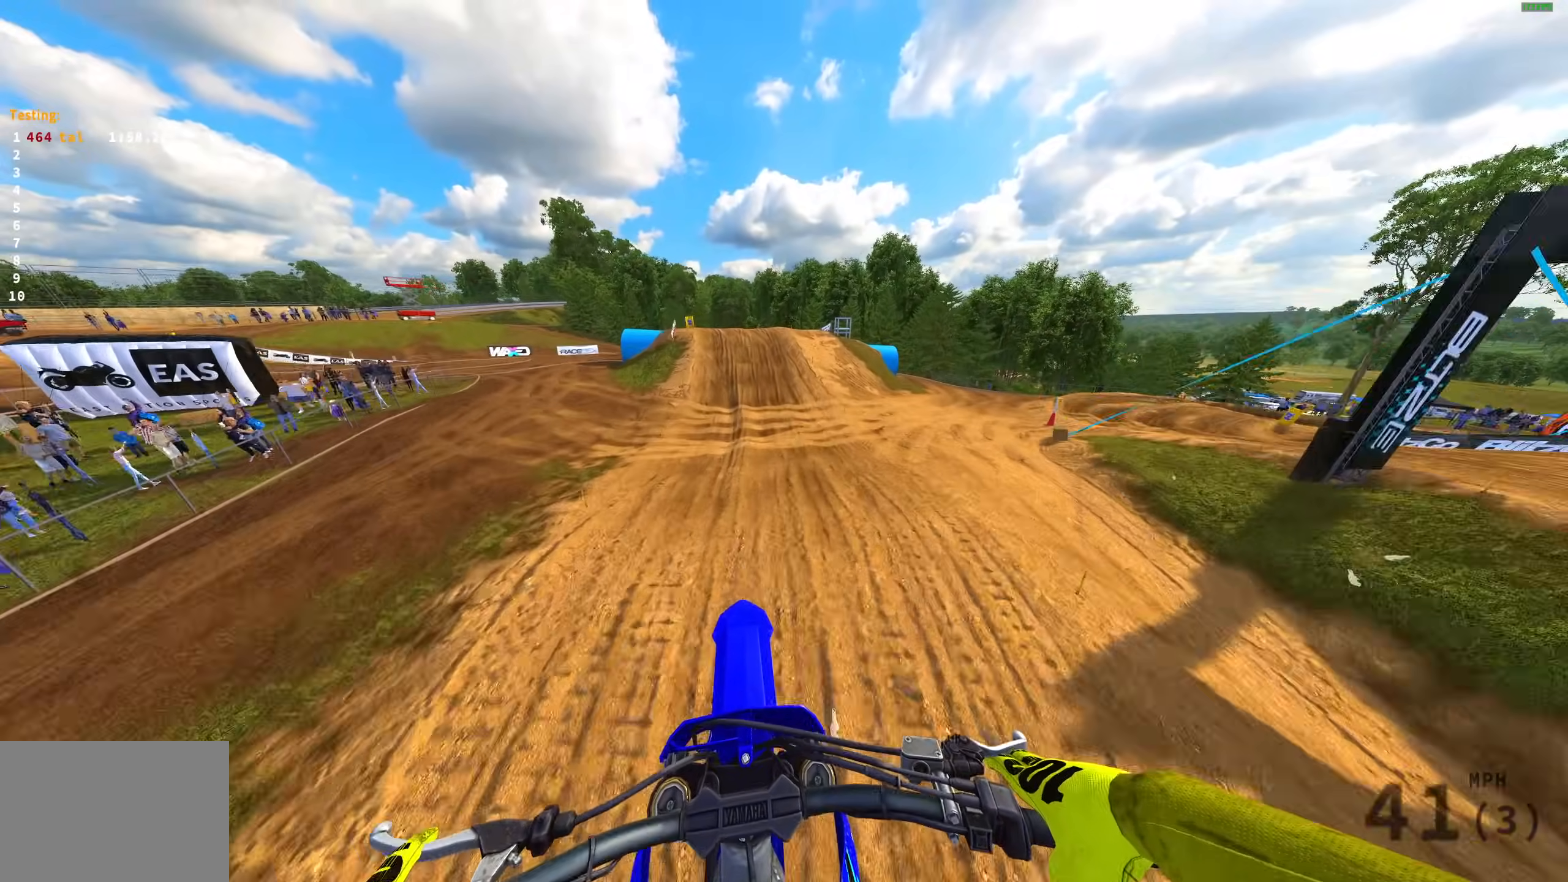
{"buttons": ["R2"], "left_stick": "left", "right_stick": "up-right", "events": [[350, "R2", "down"], [350, "left_stick", "left"], [383, "right_stick", "up-right"]]}
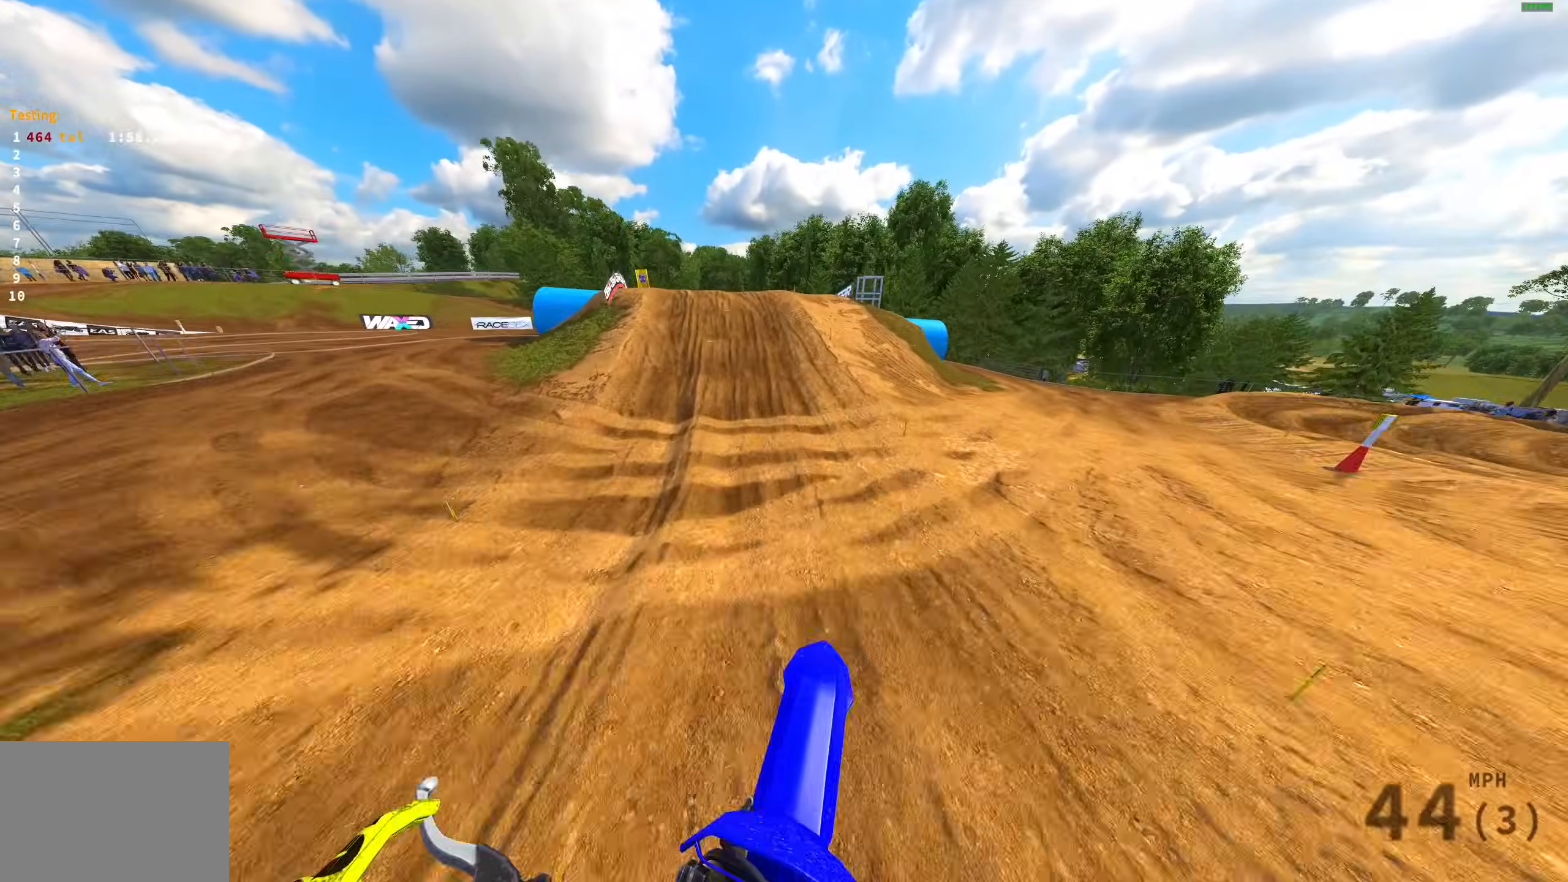
{"buttons": ["R2"], "left_stick": "left", "right_stick": "right", "events": [[183, "left_stick", "center"], [250, "right_stick", "right"], [317, "left_stick", "left"]]}
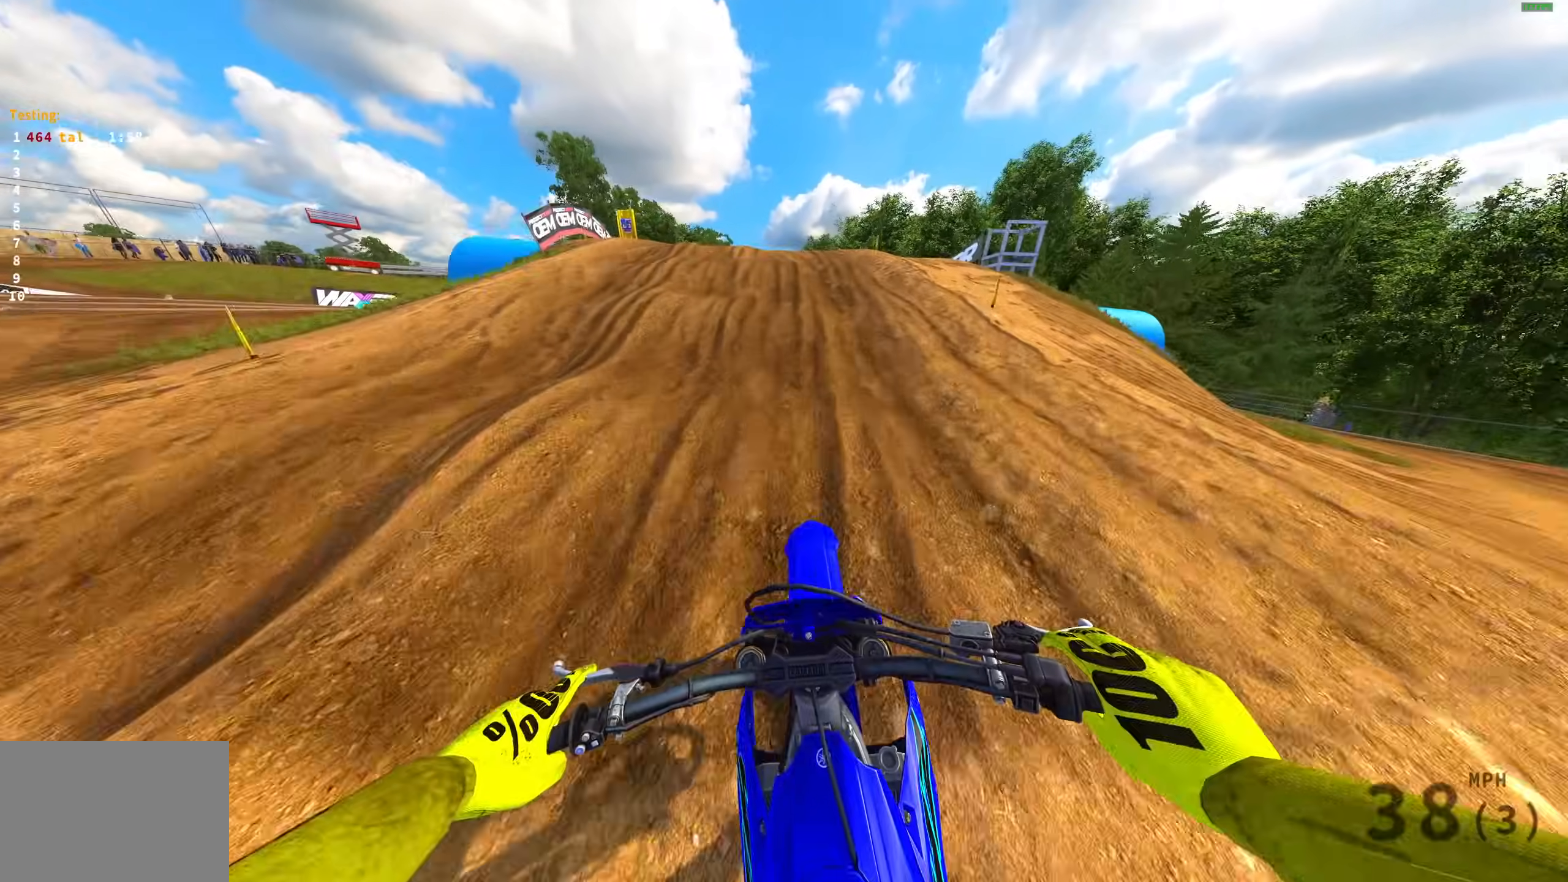
{"buttons": [], "left_stick": "left", "right_stick": "down", "events": [[33, "L3", "down"], [67, "R2", "up"], [100, "right_stick", "down"], [150, "L3", "up"]]}
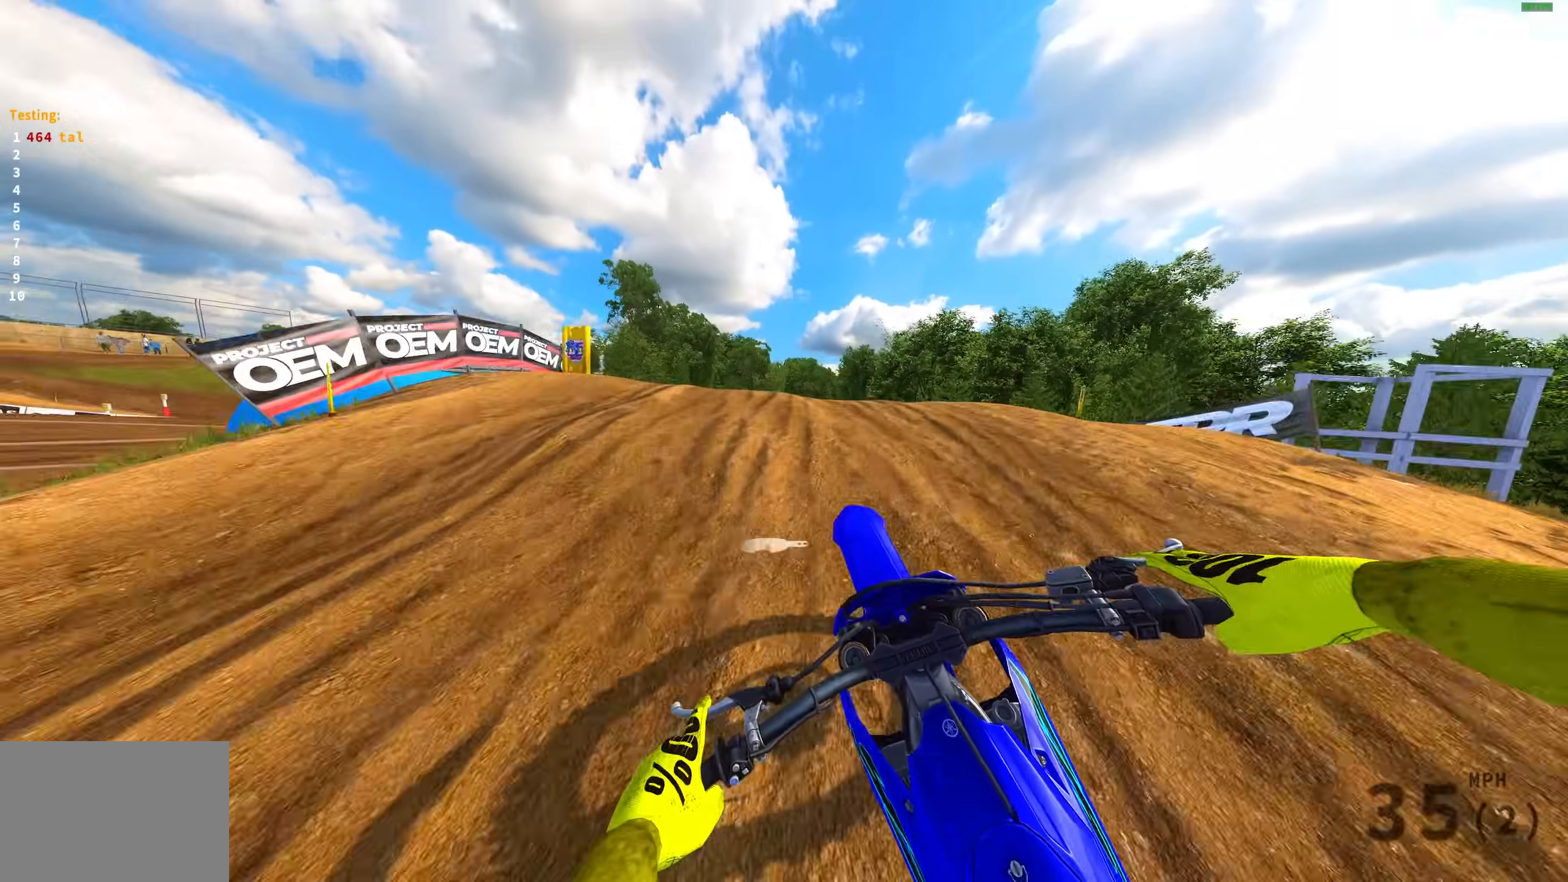
{"buttons": [], "left_stick": "left", "right_stick": "up-right", "events": [[50, "R2", "down"], [100, "right_stick", "left"], [150, "R2", "up"], [167, "right_stick", "center"], [233, "right_stick", "up"], [267, "R2", "down"], [350, "R2", "up"], [417, "right_stick", "up-right"]]}
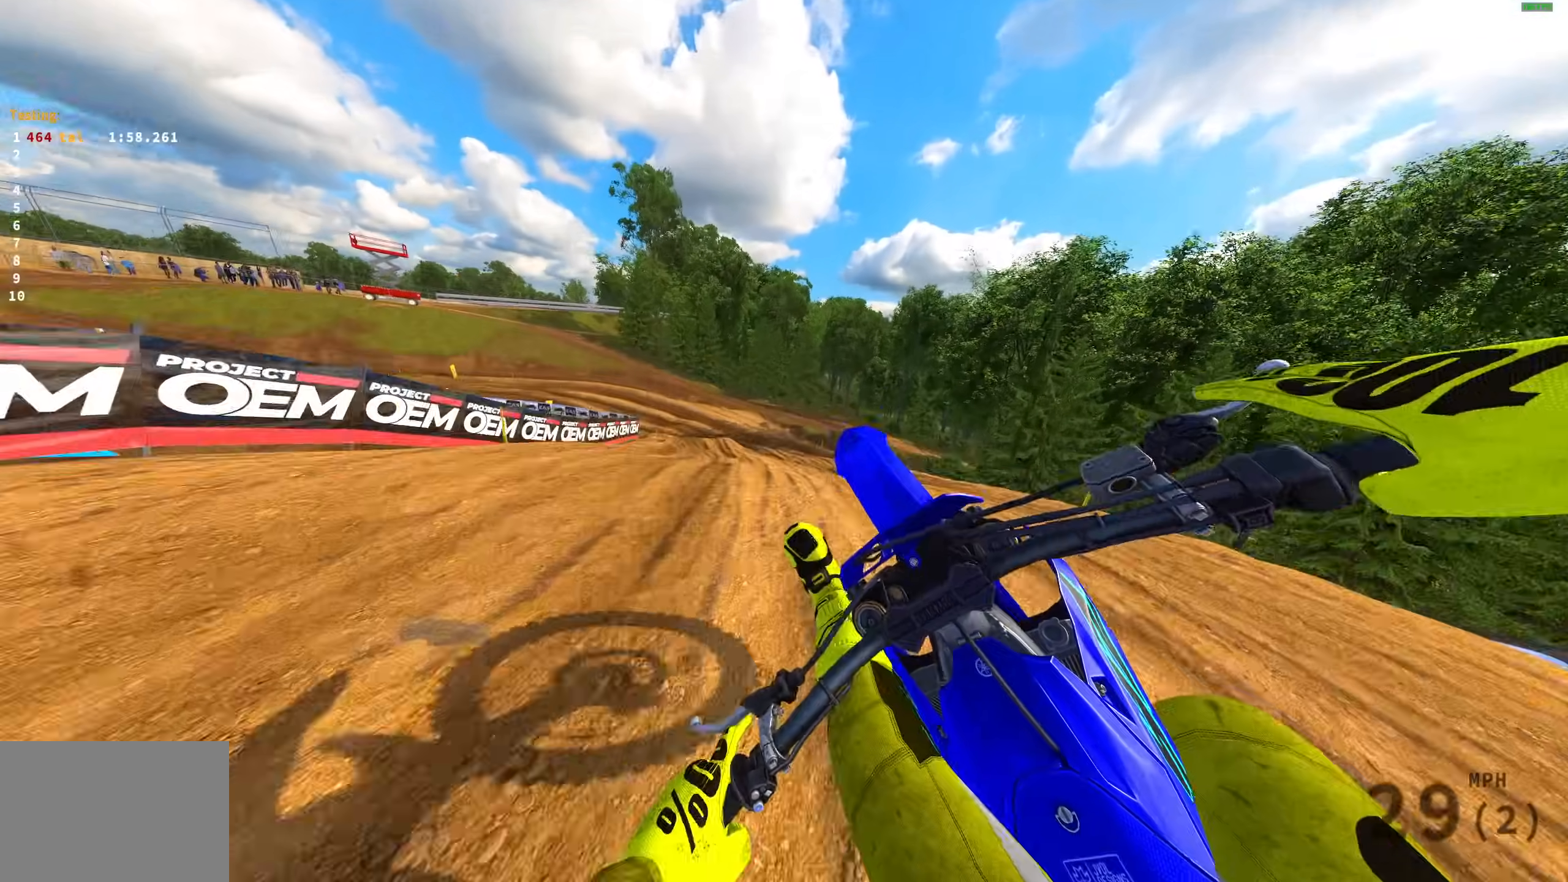
{"buttons": [], "left_stick": "right", "right_stick": "up-right", "events": [[133, "left_stick", "up-left"], [250, "left_stick", "up-right"], [333, "left_stick", "right"]]}
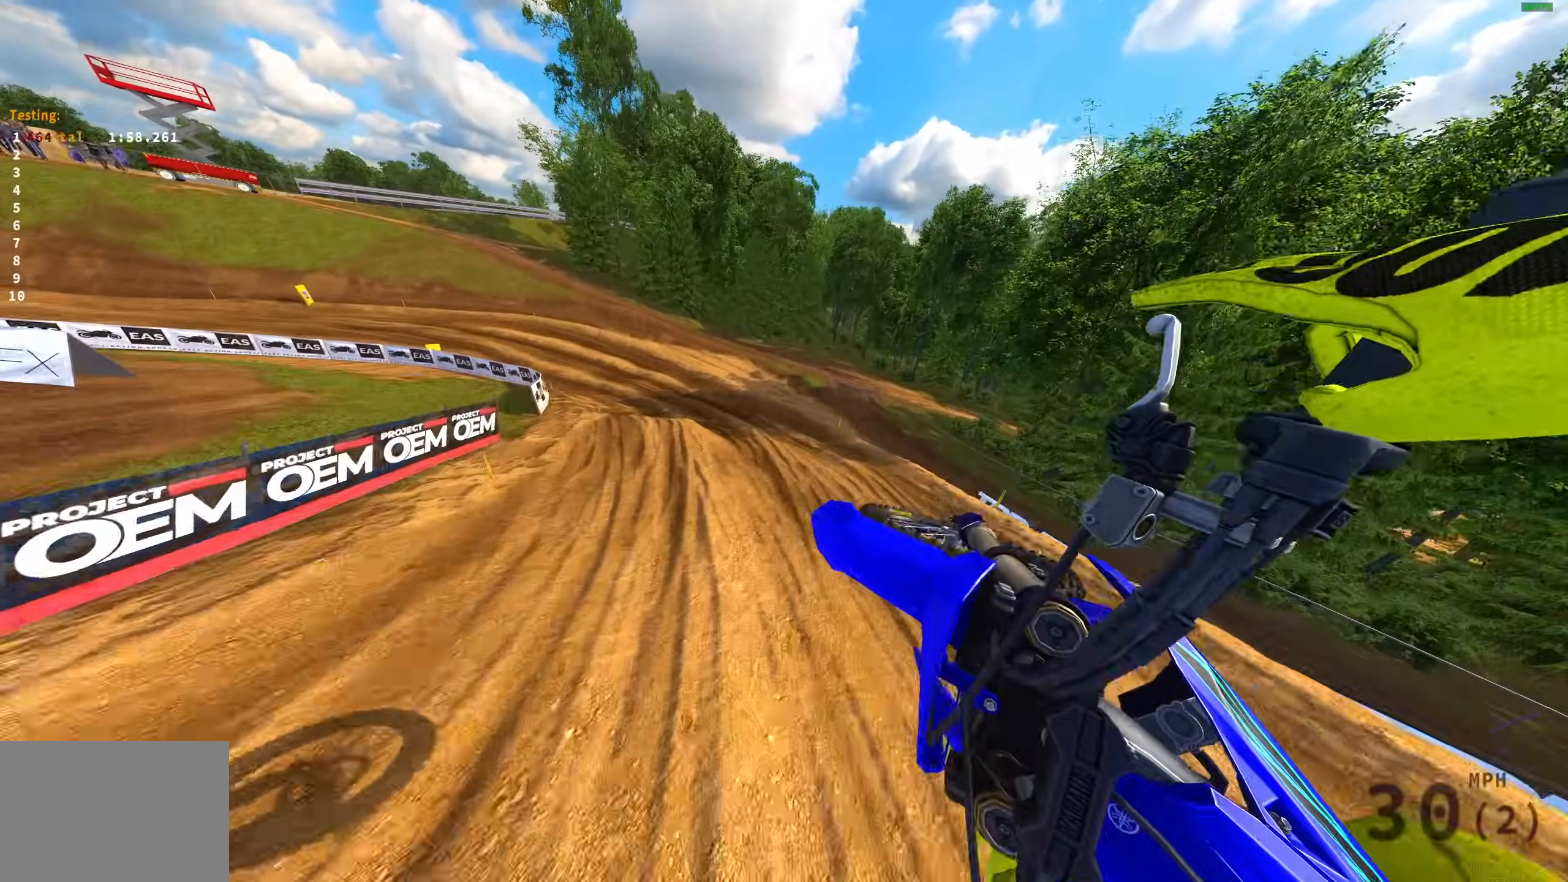
{"buttons": ["R2"], "left_stick": "up-left", "right_stick": "center", "events": [[267, "R2", "down"], [367, "left_stick", "center"], [433, "left_stick", "left"], [483, "left_stick", "up-left"], [500, "right_stick", "center"]]}
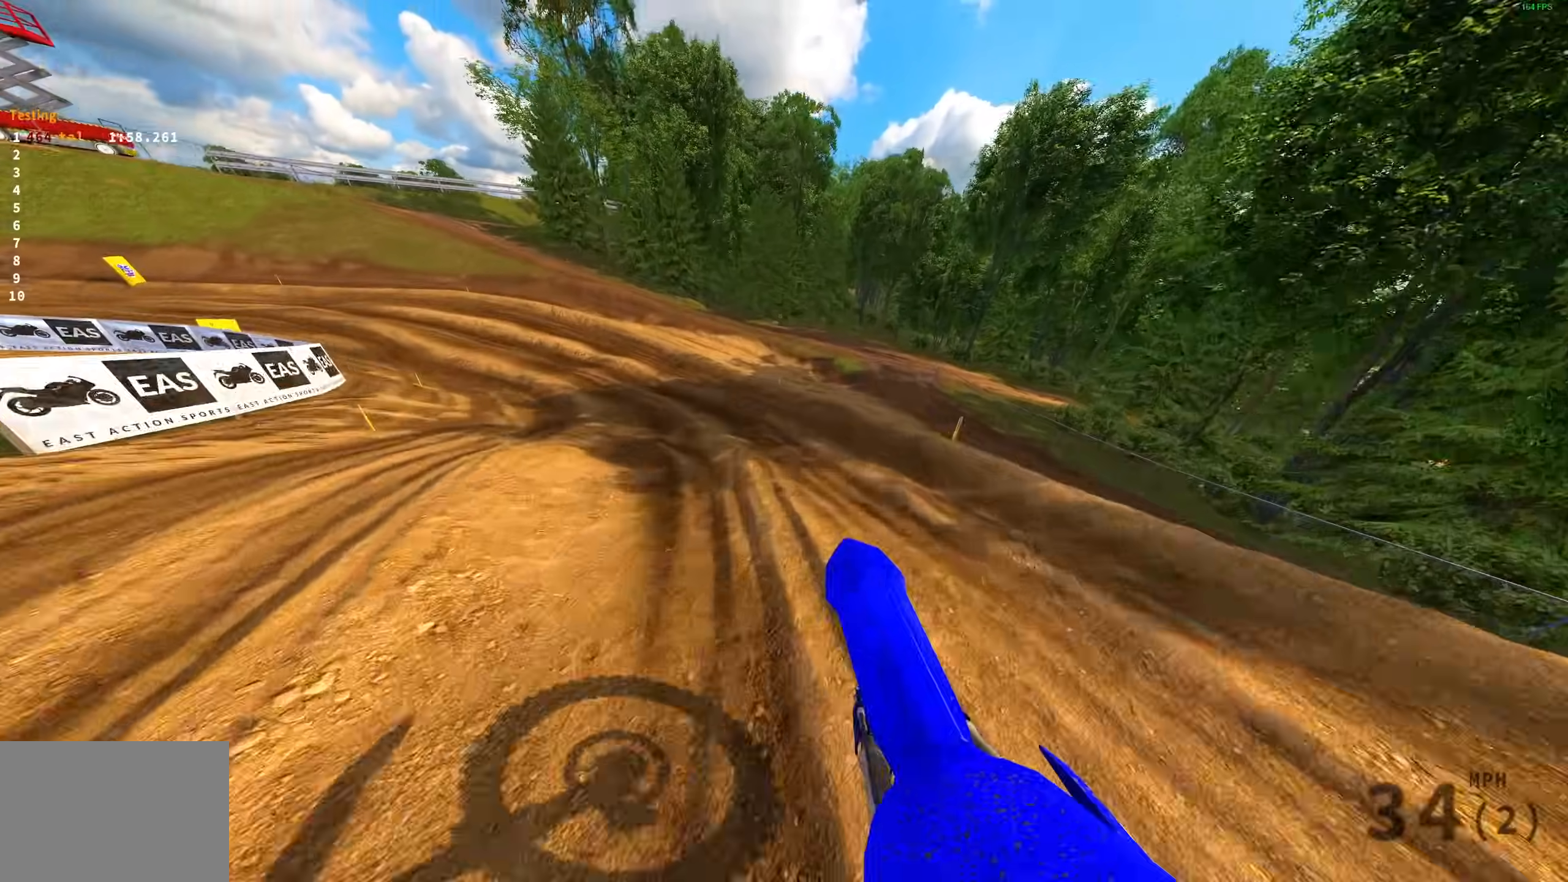
{"buttons": ["R2"], "left_stick": "up-left", "right_stick": "right", "events": [[167, "right_stick", "right"], [217, "right_stick", "up-right"], [383, "R2", "up"], [467, "R2", "down"], [483, "right_stick", "right"]]}
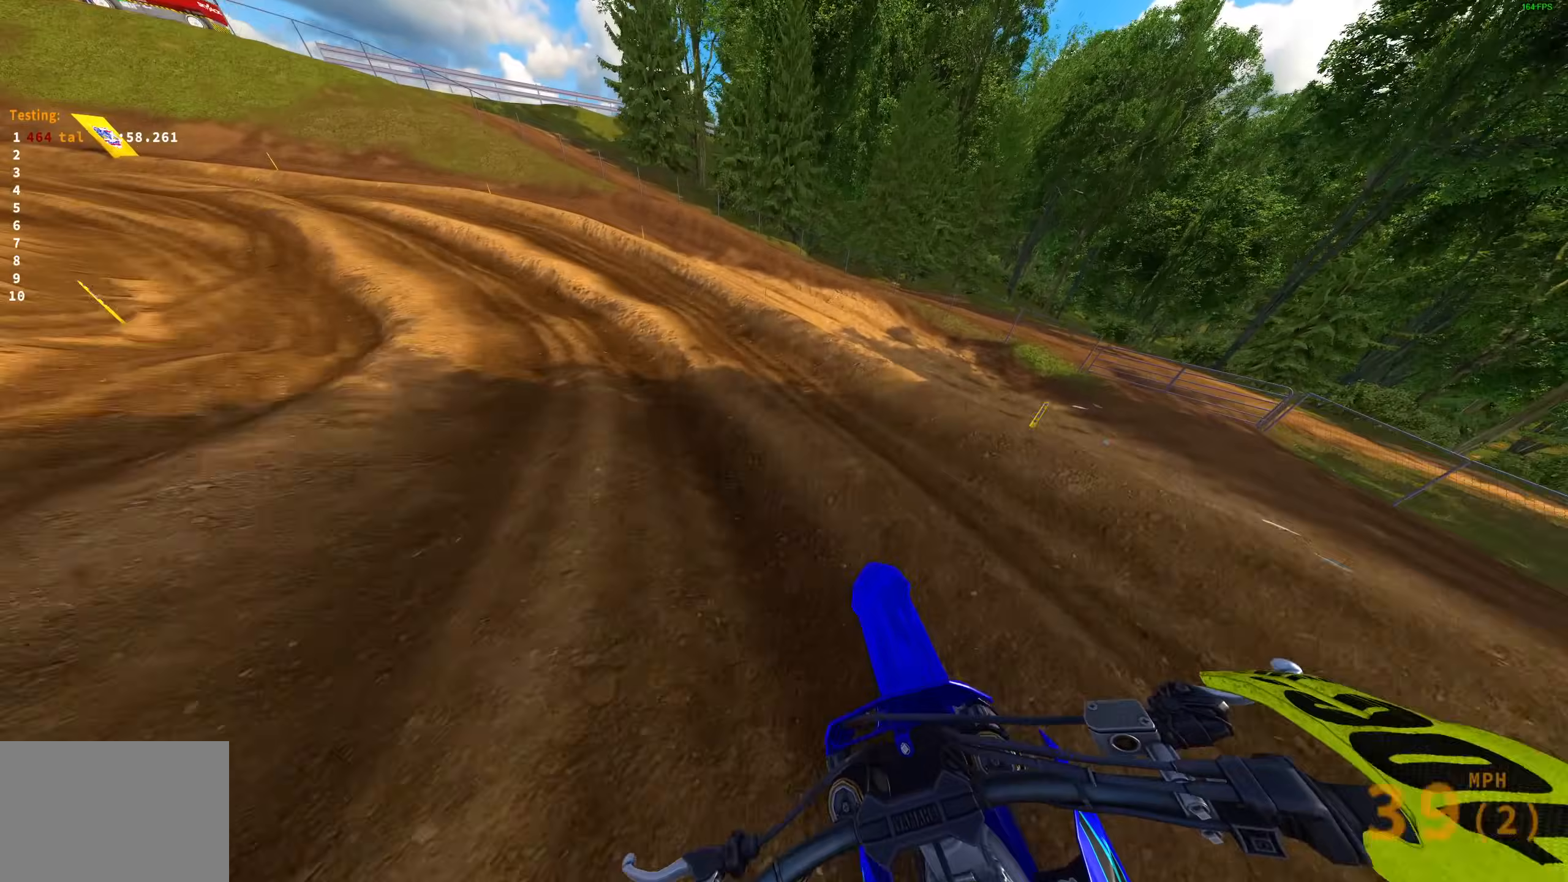
{"buttons": ["R2"], "left_stick": "up-left", "right_stick": "up-right", "events": [[267, "right_stick", "up-right"]]}
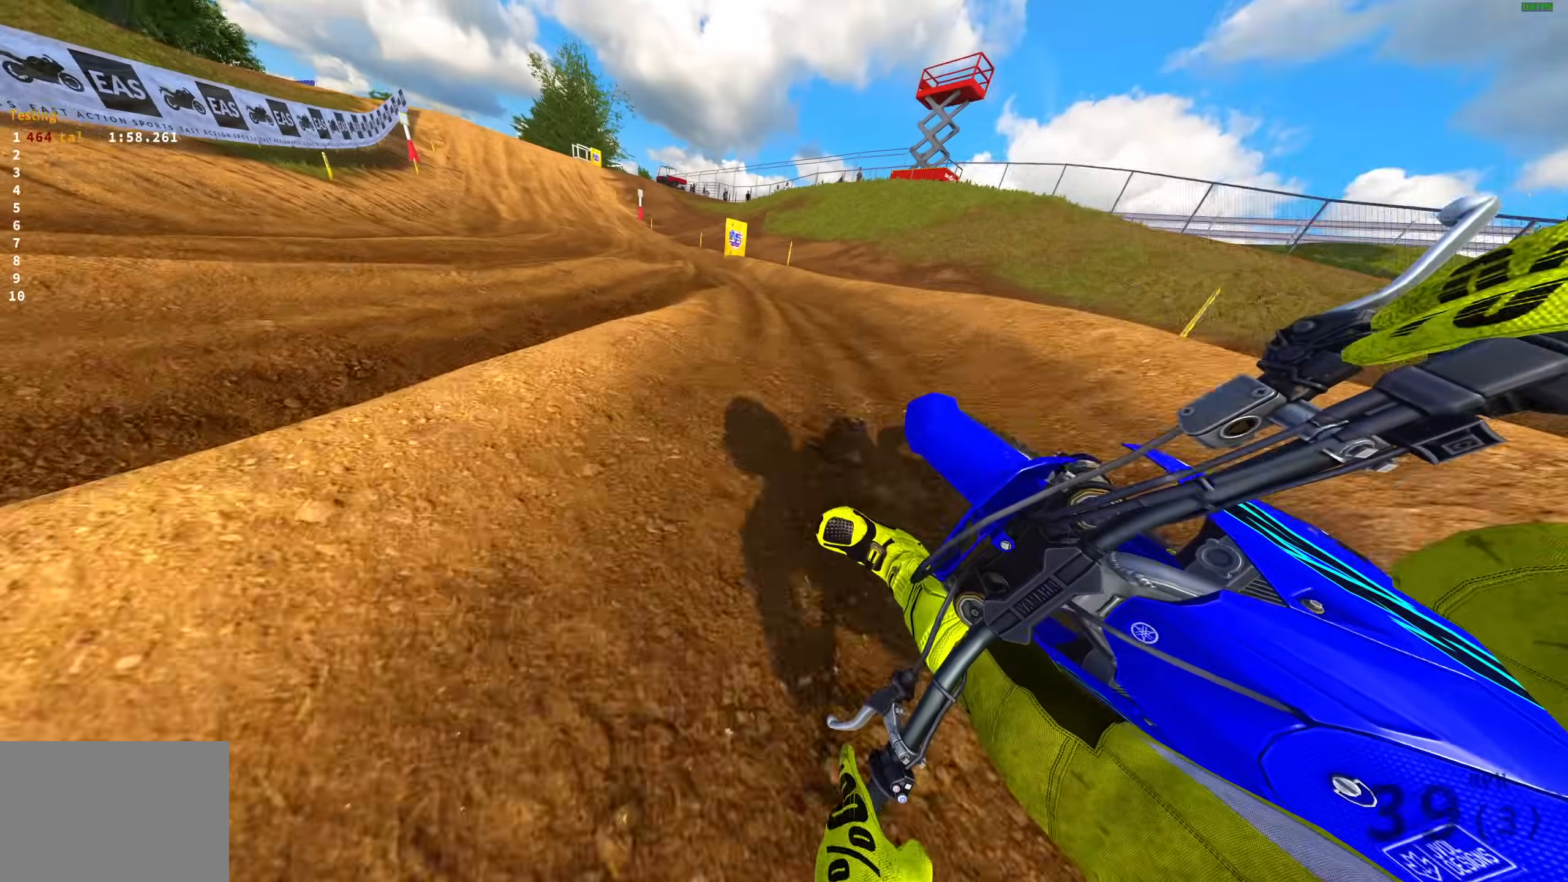
{"buttons": ["R2"], "left_stick": "up-left", "right_stick": "up-right", "events": [[333, "L1", "down"], [417, "L1", "up"]]}
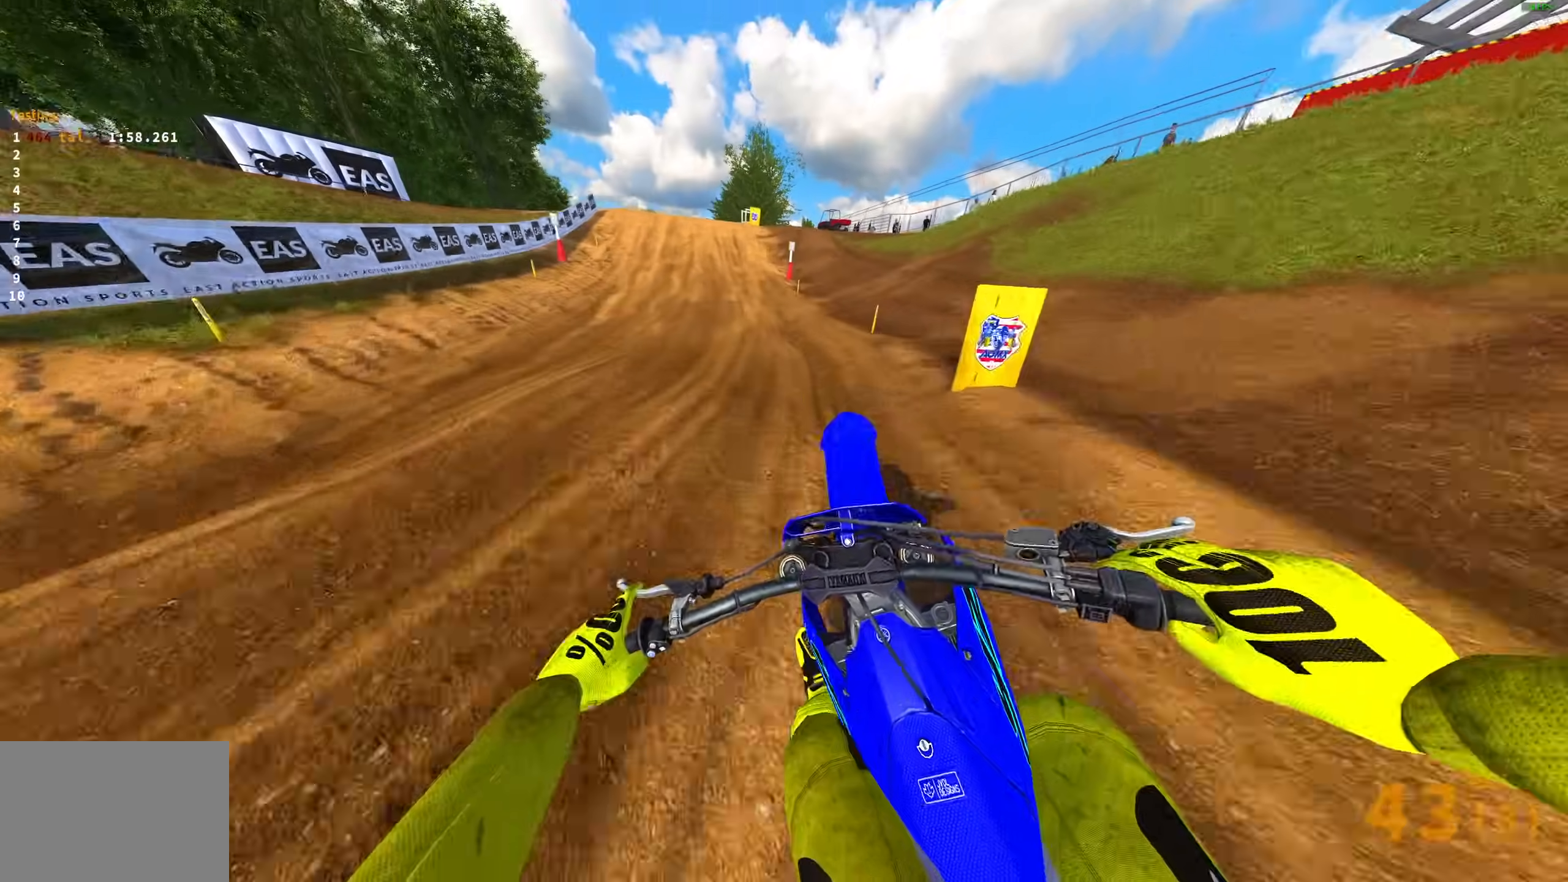
{"buttons": ["R2"], "left_stick": "center", "right_stick": "center", "events": [[333, "left_stick", "center"], [333, "right_stick", "center"]]}
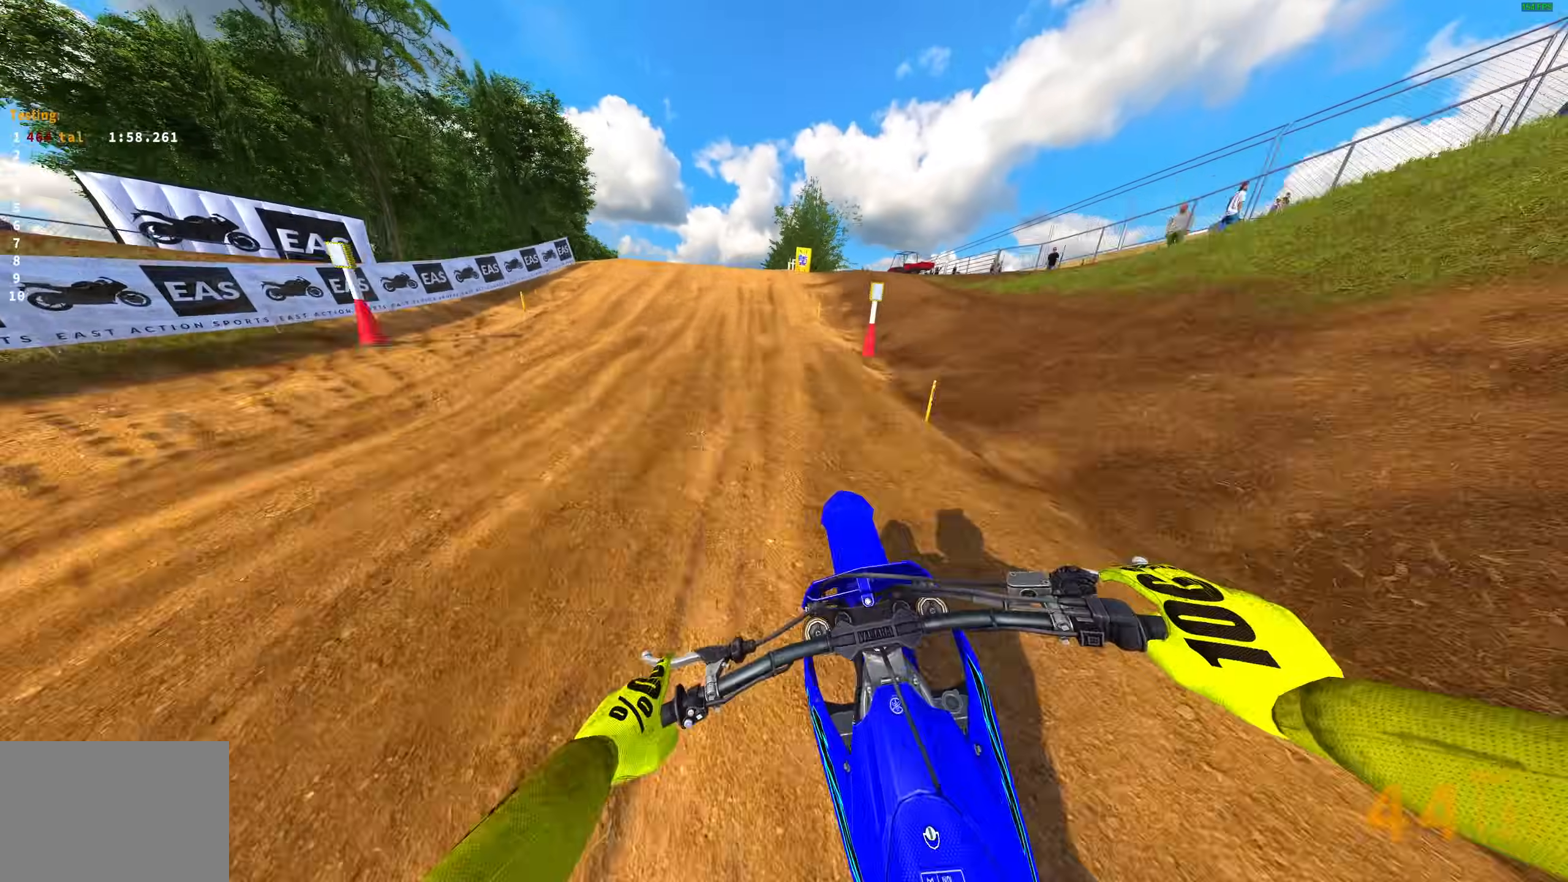
{"buttons": ["R2"], "left_stick": "left", "right_stick": "up-left", "events": [[67, "right_stick", "left"], [117, "right_stick", "up-left"], [317, "left_stick", "left"]]}
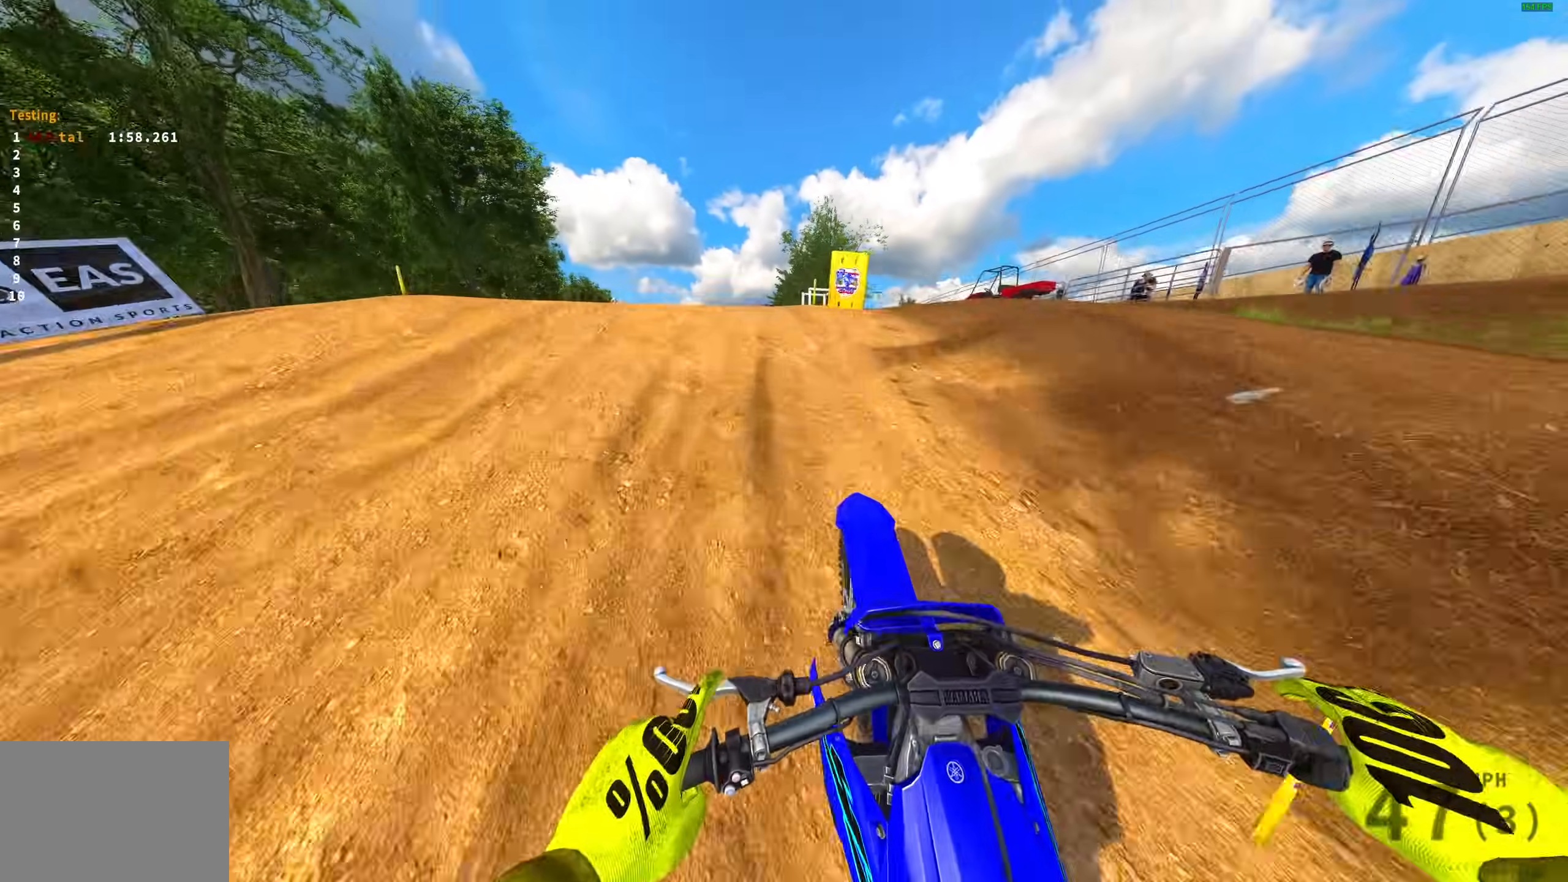
{"buttons": ["CROSS"], "left_stick": "right", "right_stick": "center", "events": [[50, "right_stick", "center"], [117, "CROSS", "down"], [117, "R2", "up"], [217, "CROSS", "up"], [317, "left_stick", "center"], [383, "left_stick", "right"], [500, "CROSS", "down"]]}
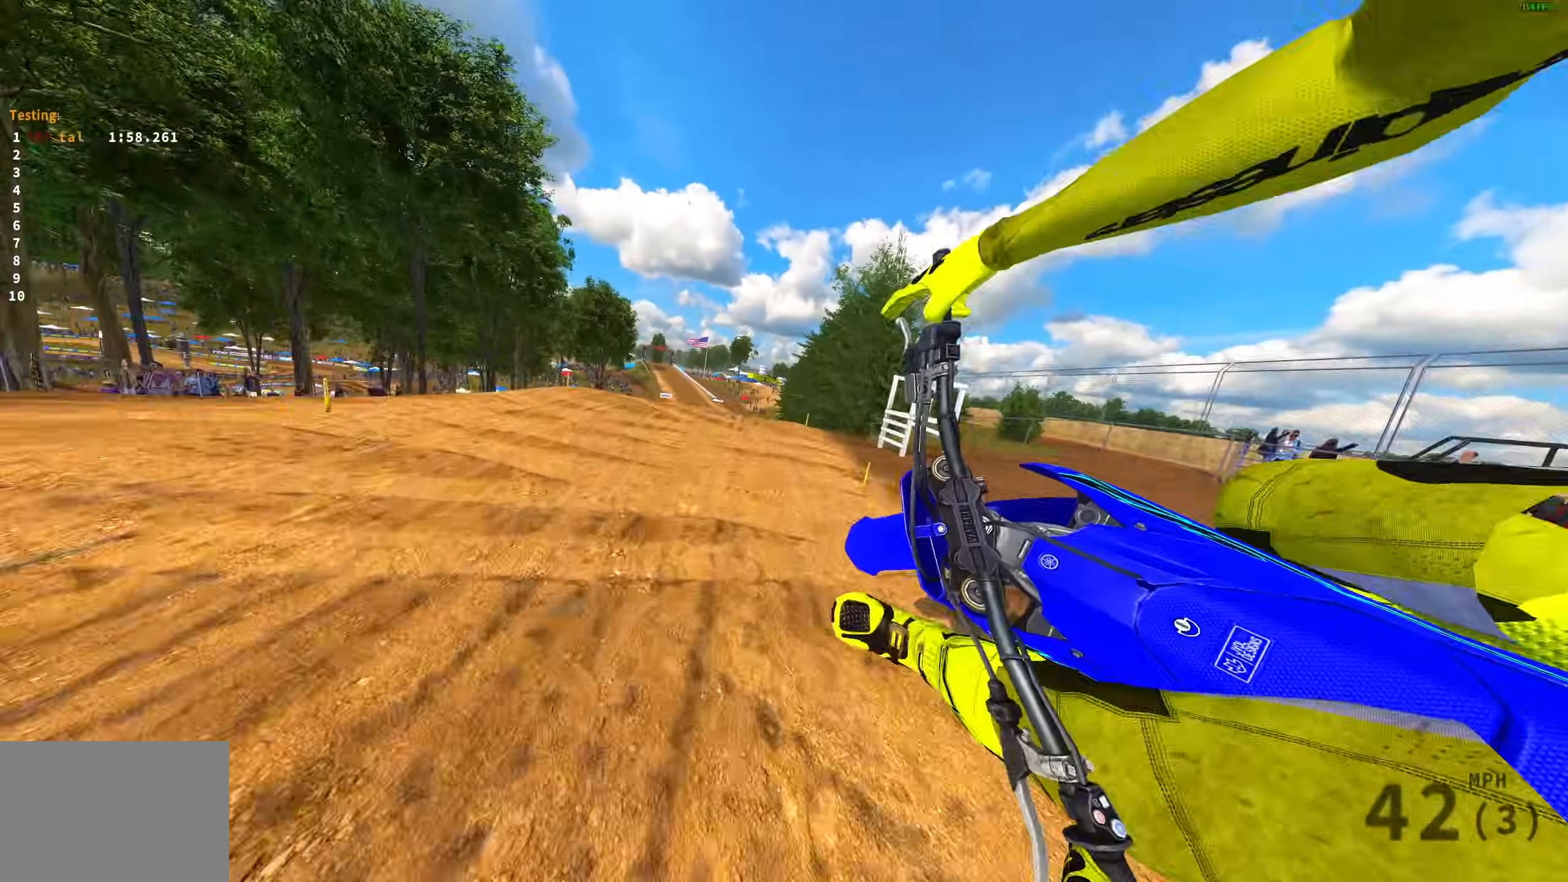
{"buttons": [], "left_stick": "left", "right_stick": "up-right", "events": [[100, "CROSS", "up"], [150, "left_stick", "center"], [233, "left_stick", "left"], [283, "R2", "down"], [317, "right_stick", "up-right"], [467, "R2", "up"]]}
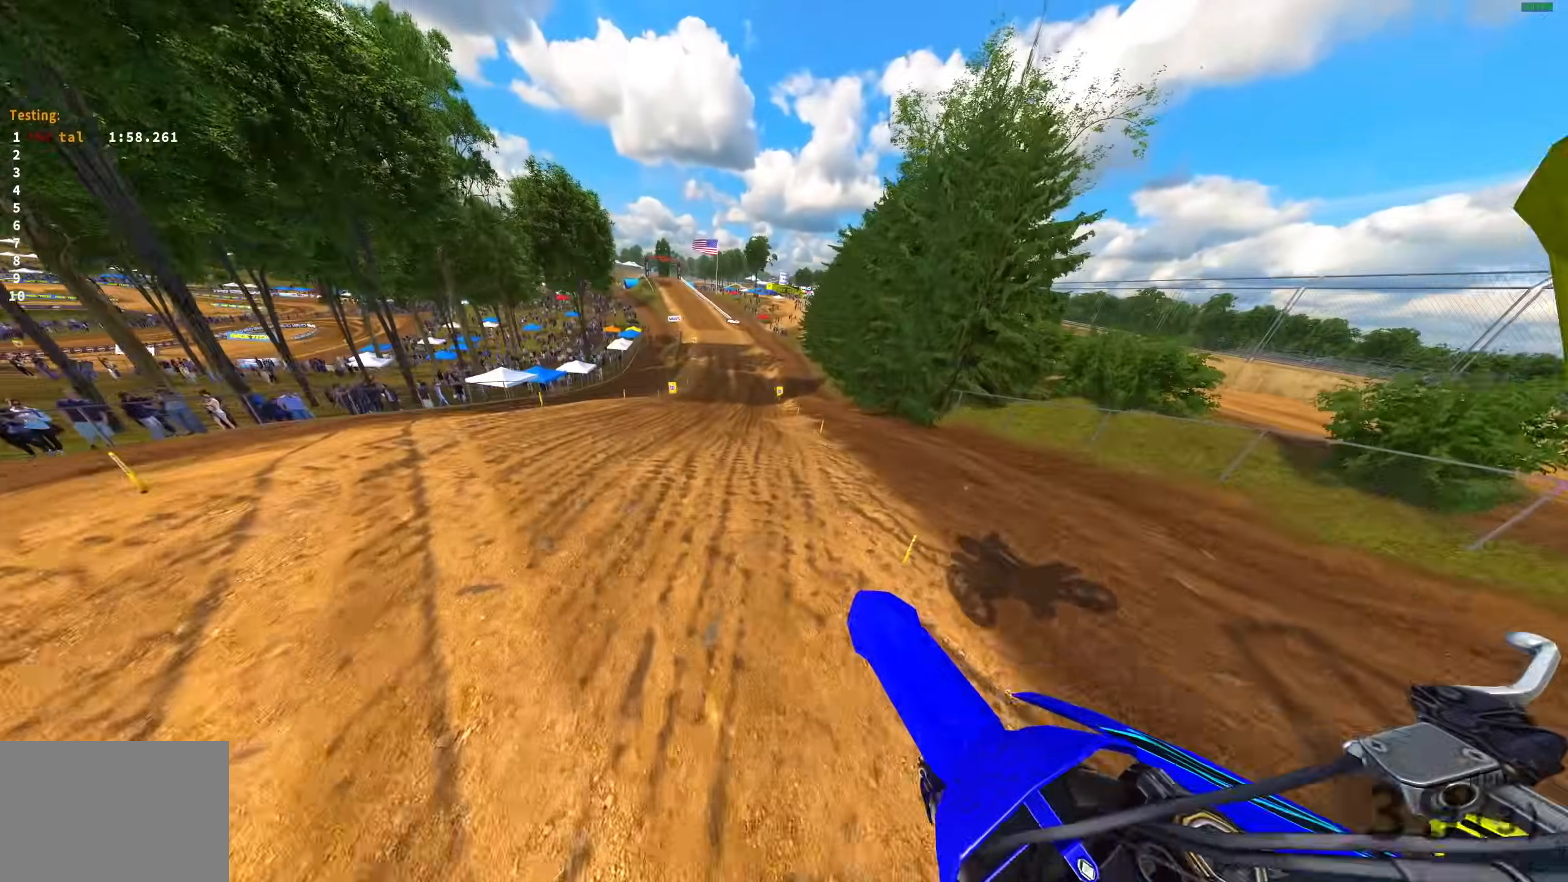
{"buttons": [], "left_stick": "up-right", "right_stick": "down", "events": [[17, "left_stick", "up-left"], [200, "left_stick", "up"], [300, "left_stick", "up-right"], [500, "right_stick", "down"]]}
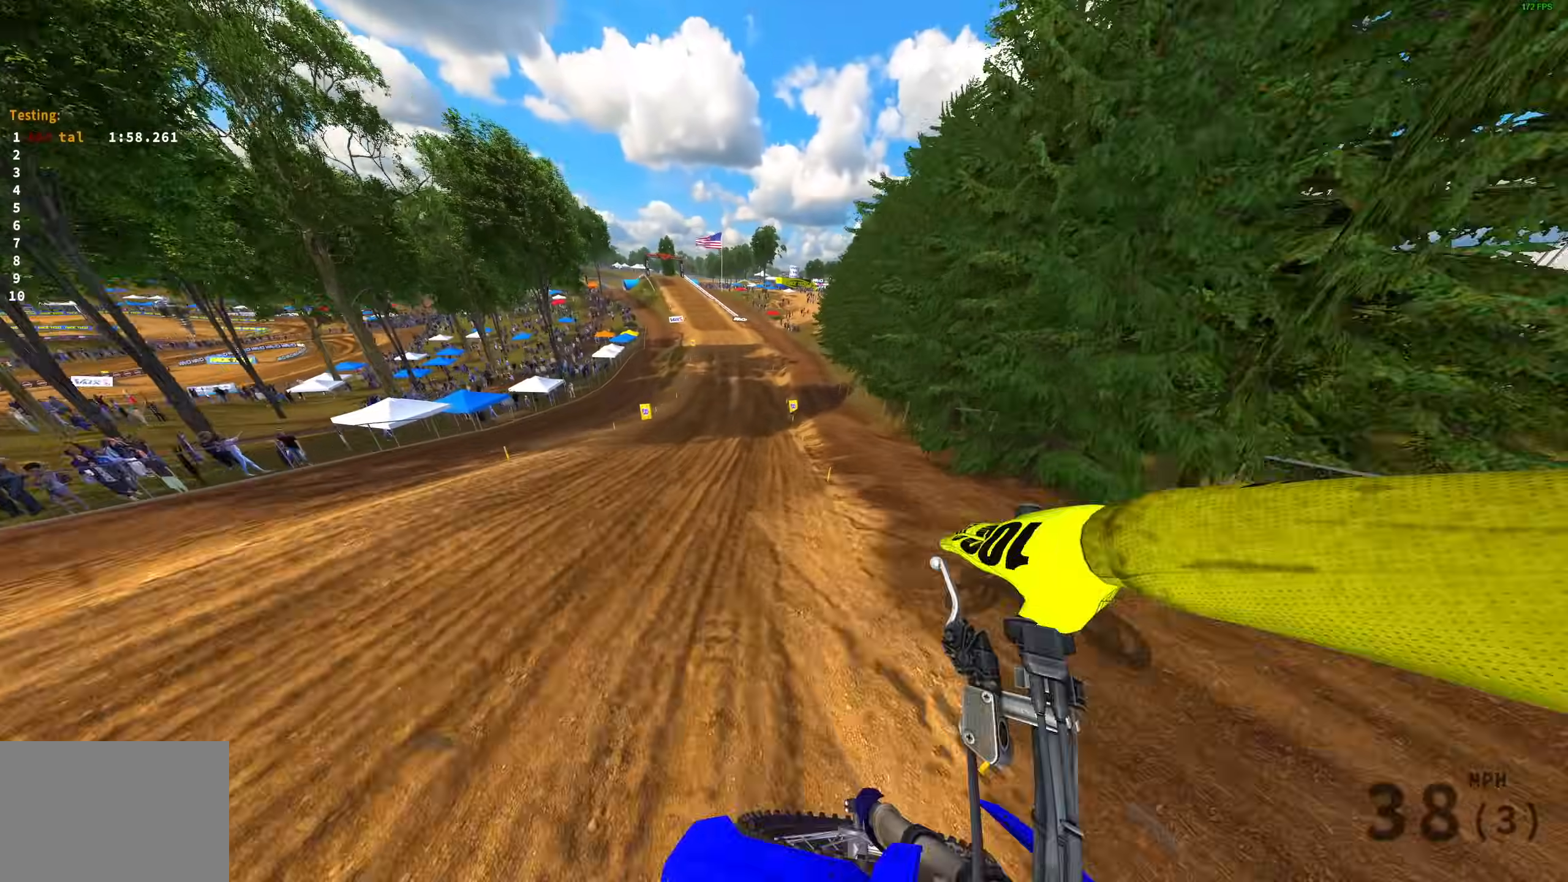
{"buttons": ["R2"], "left_stick": "center", "right_stick": "center", "events": [[50, "R2", "down"], [83, "L1", "down"], [133, "left_stick", "center"], [183, "right_stick", "up-left"], [200, "L1", "up"], [200, "left_stick", "left"], [267, "right_stick", "up"], [433, "left_stick", "center"], [450, "right_stick", "center"]]}
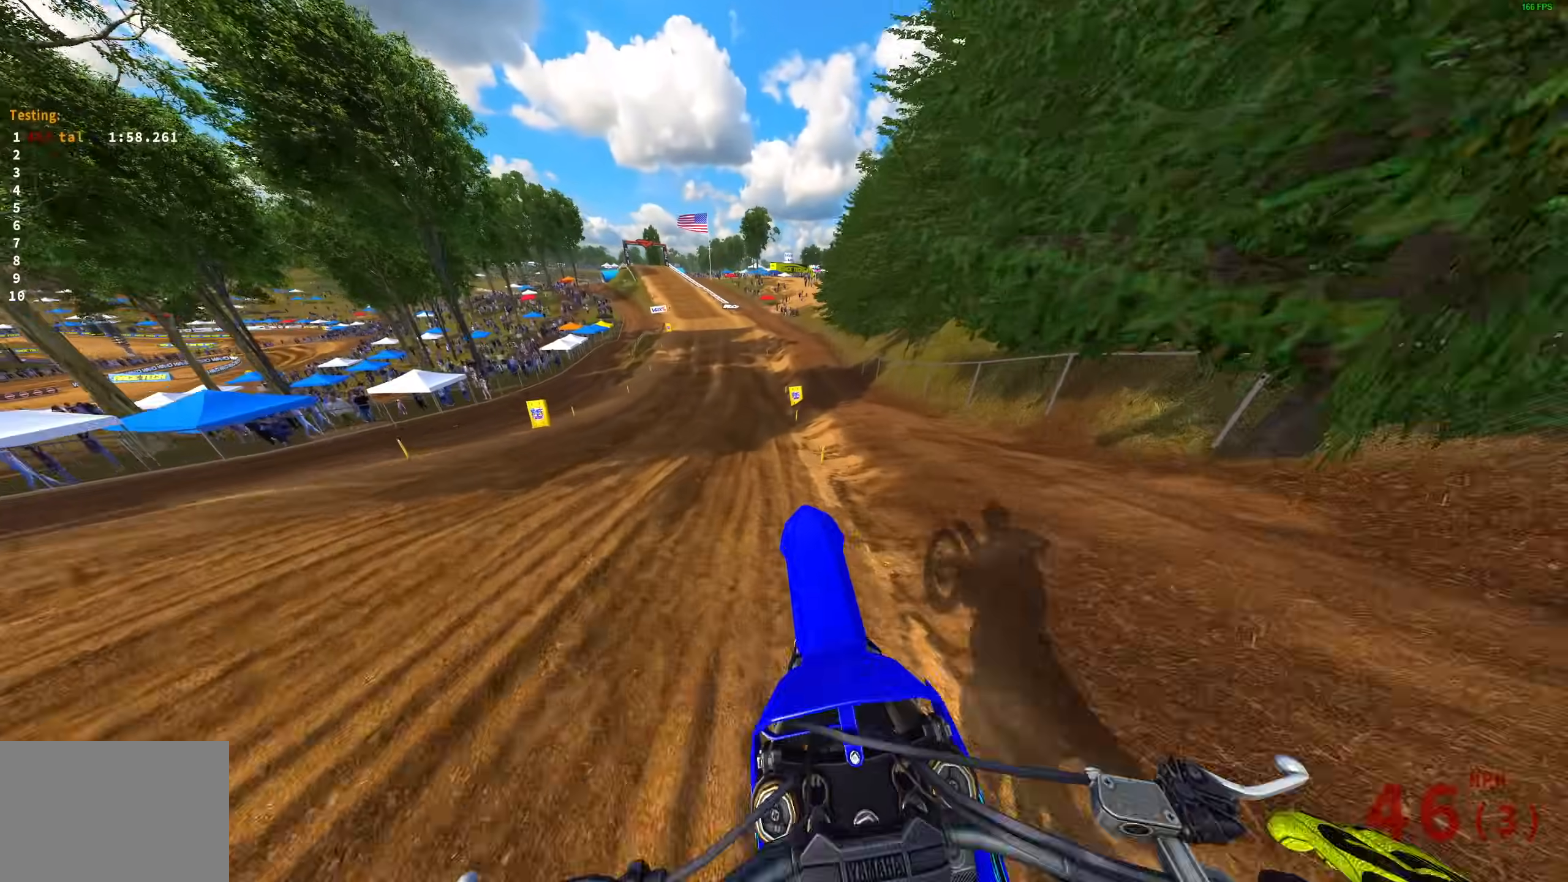
{"buttons": ["R2"], "left_stick": "center", "right_stick": "down", "events": [[33, "right_stick", "down"], [117, "left_stick", "left"], [217, "left_stick", "center"]]}
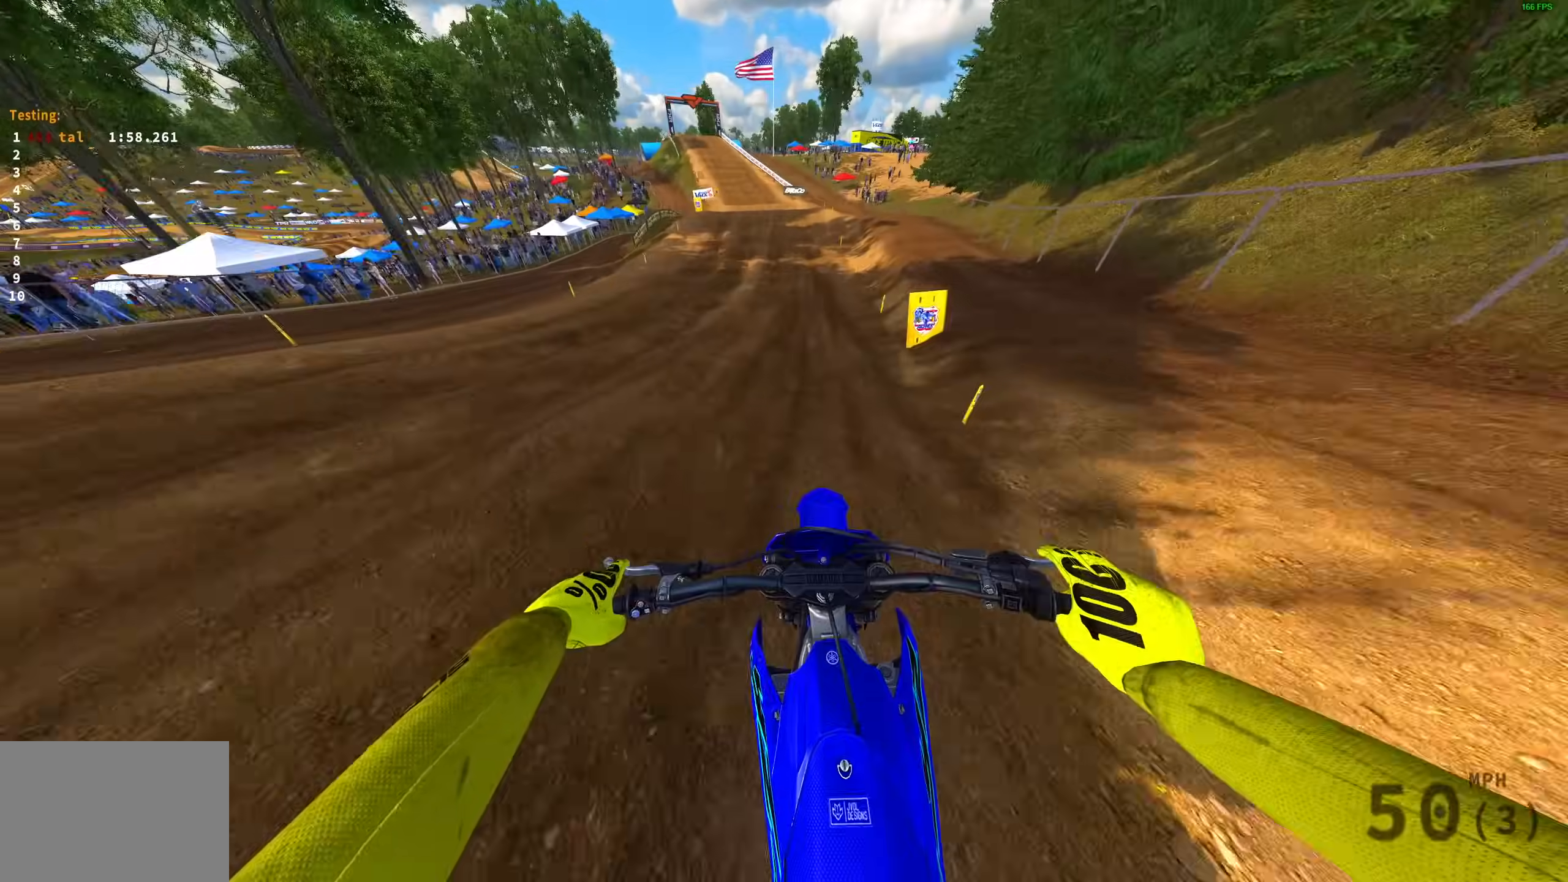
{"buttons": ["R2"], "left_stick": "left", "right_stick": "down", "events": [[467, "left_stick", "left"]]}
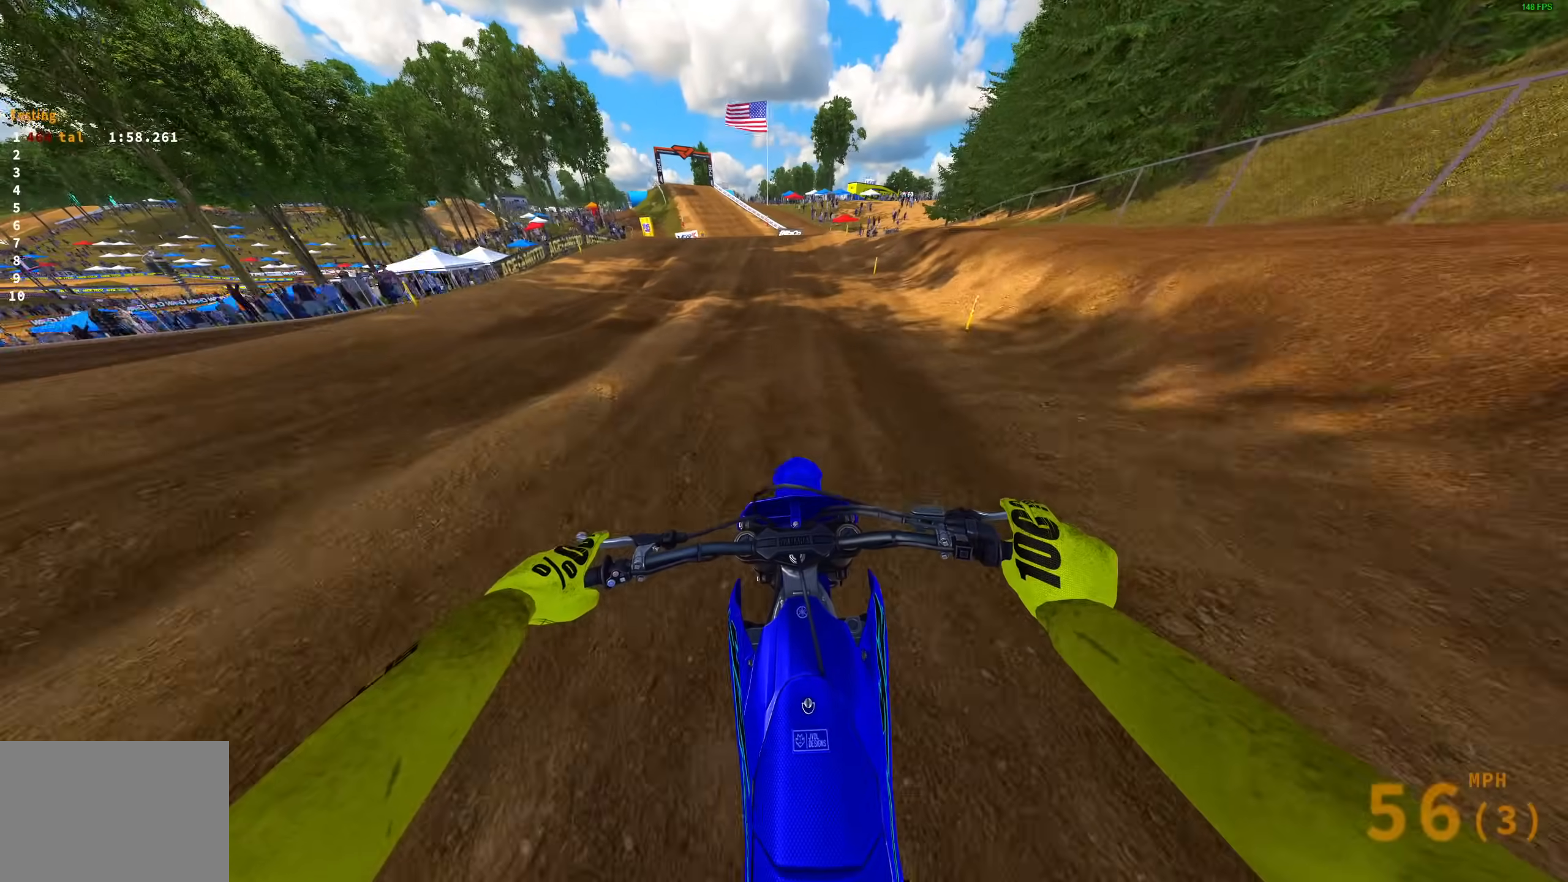
{"buttons": ["R2"], "left_stick": "left", "right_stick": "down", "events": [[167, "left_stick", "center"], [217, "left_stick", "left"]]}
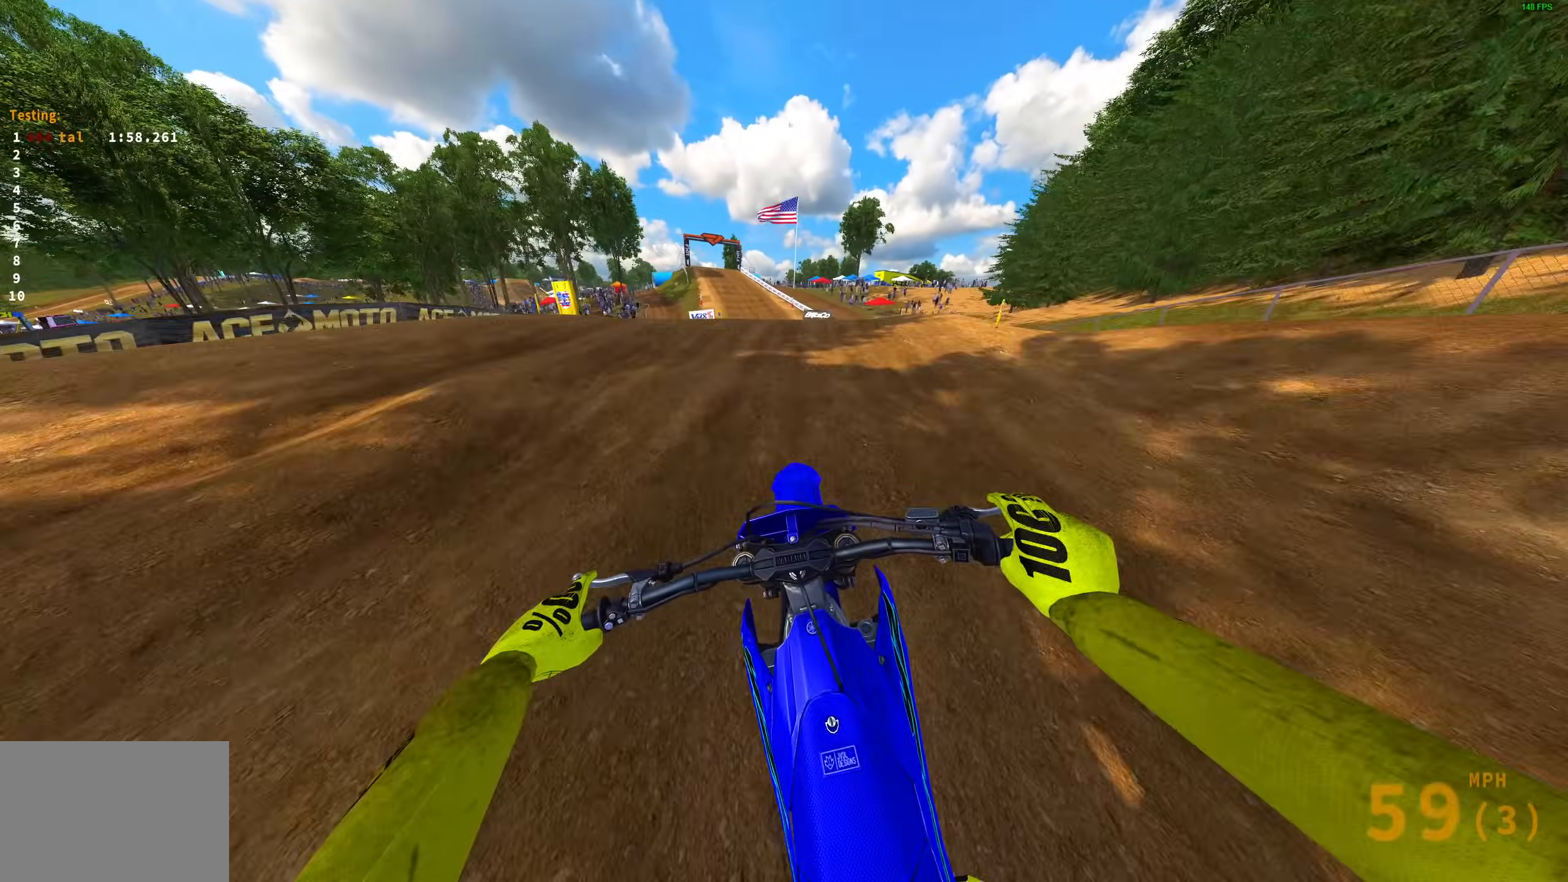
{"buttons": ["R2"], "left_stick": "up-left", "right_stick": "up", "events": [[100, "left_stick", "center"], [233, "right_stick", "up"], [450, "left_stick", "up-left"]]}
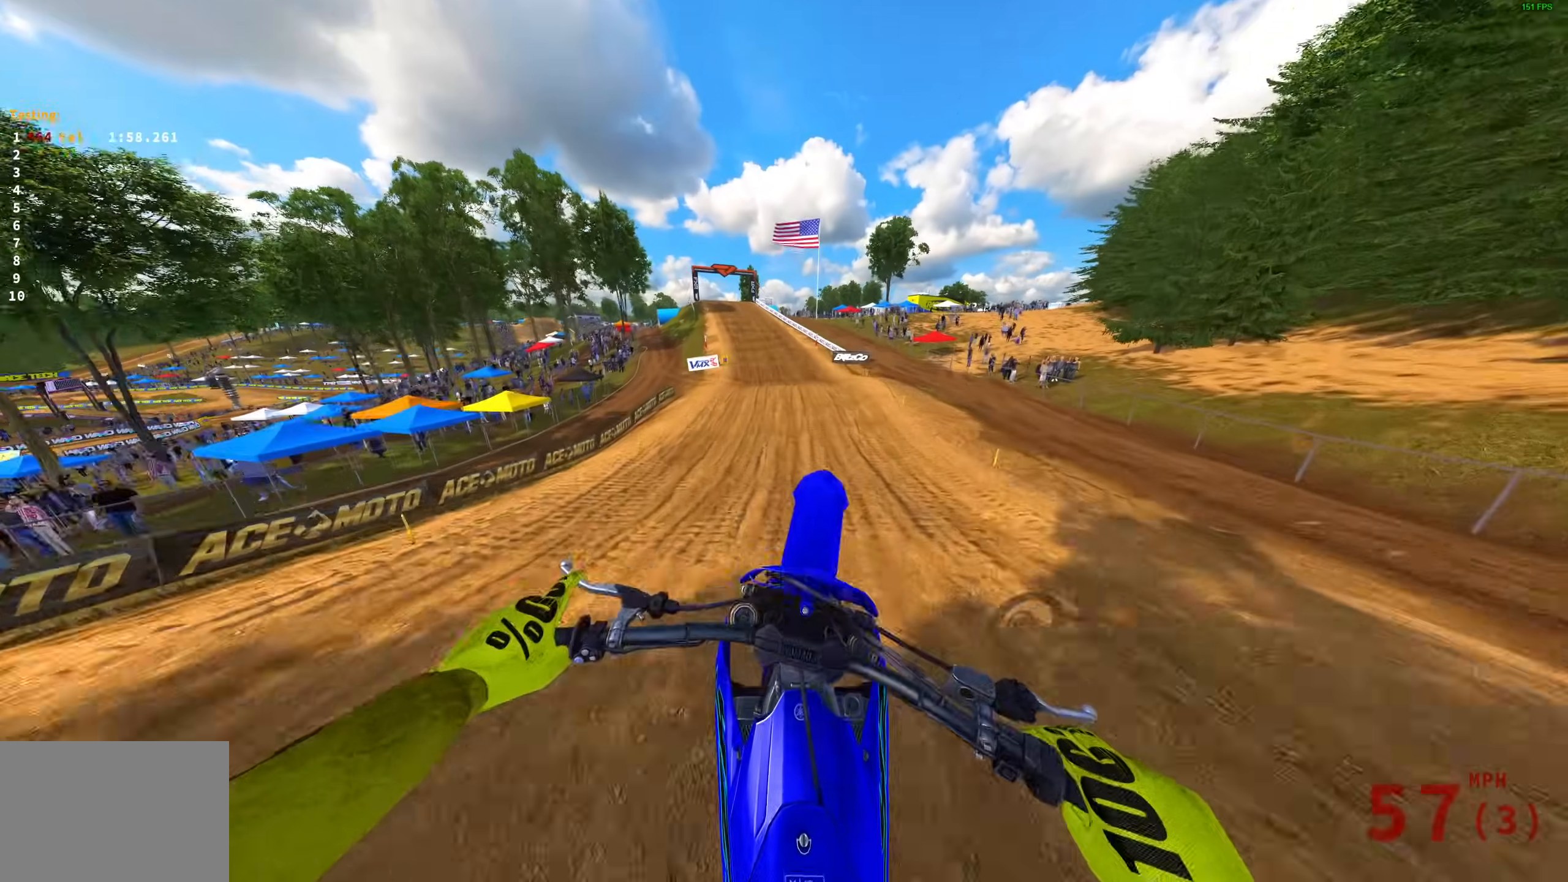
{"buttons": [], "left_stick": "center", "right_stick": "up", "events": [[67, "R3", "down"], [83, "R2", "up"], [117, "left_stick", "center"], [217, "R3", "up"], [250, "DPAD_LEFT", "down"], [383, "DPAD_LEFT", "up"]]}
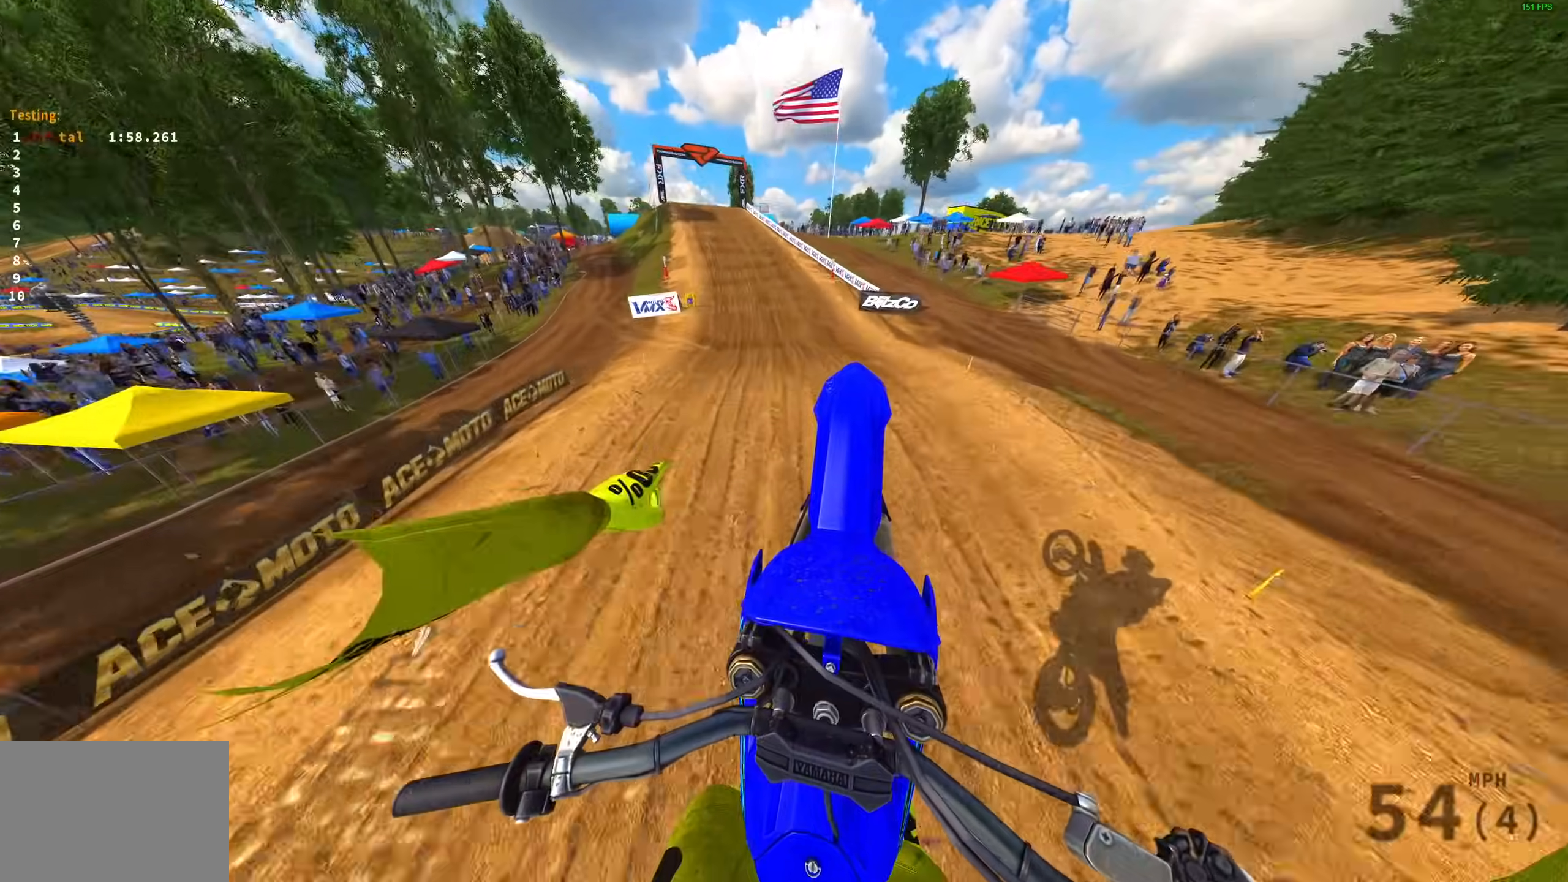
{"buttons": ["R2"], "left_stick": "center", "right_stick": "down", "events": [[150, "R2", "down"], [150, "left_stick", "left"], [183, "right_stick", "center"], [333, "right_stick", "down"], [450, "left_stick", "center"]]}
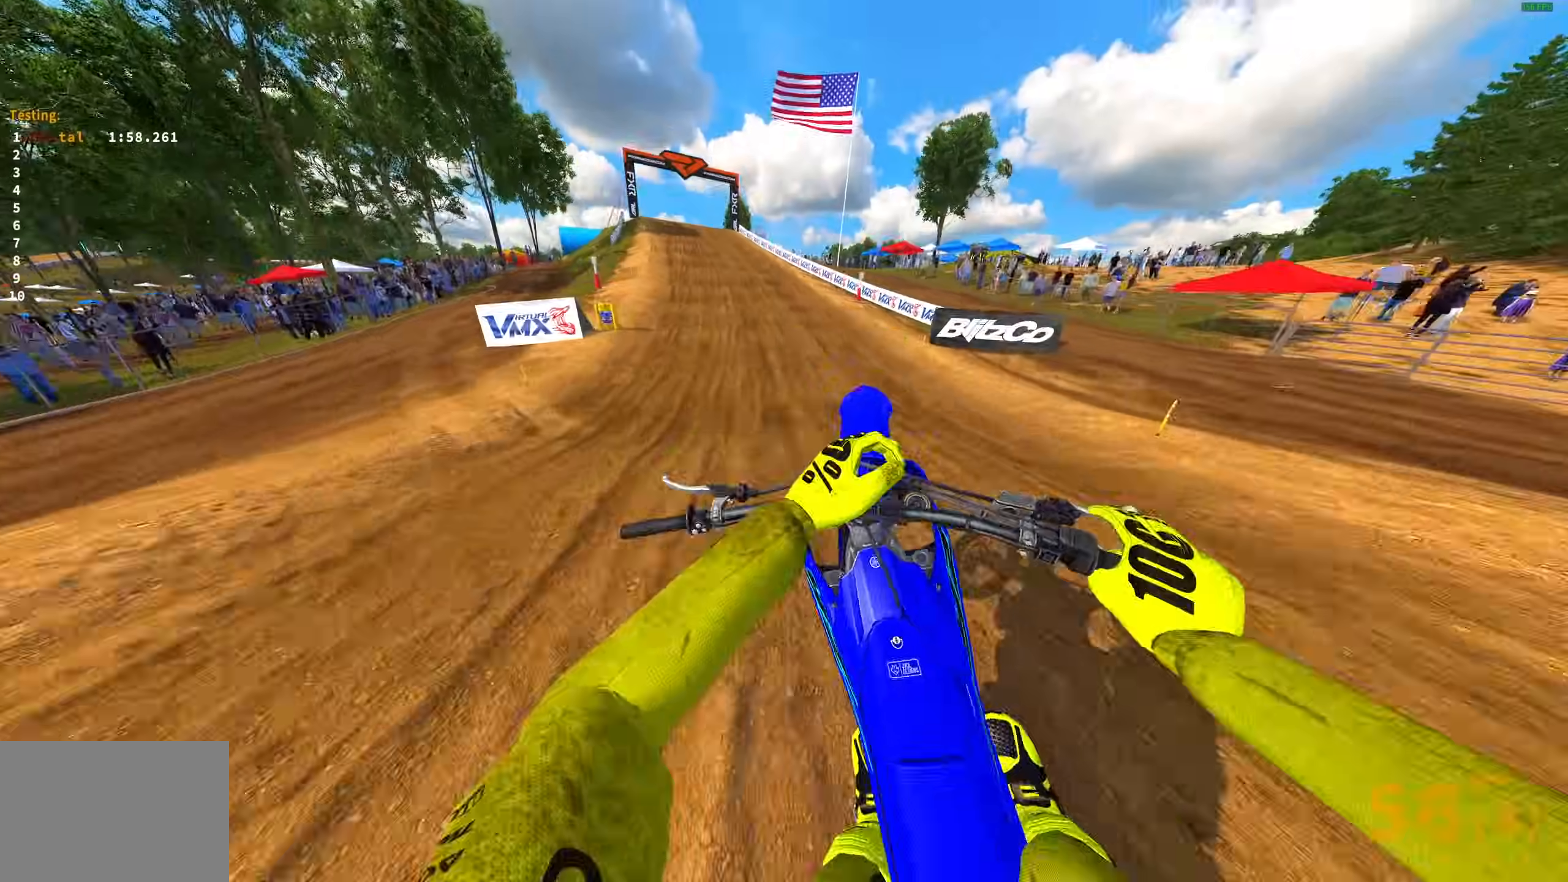
{"buttons": ["R2"], "left_stick": "center", "right_stick": "center", "events": [[50, "left_stick", "left"], [233, "left_stick", "center"], [433, "right_stick", "center"]]}
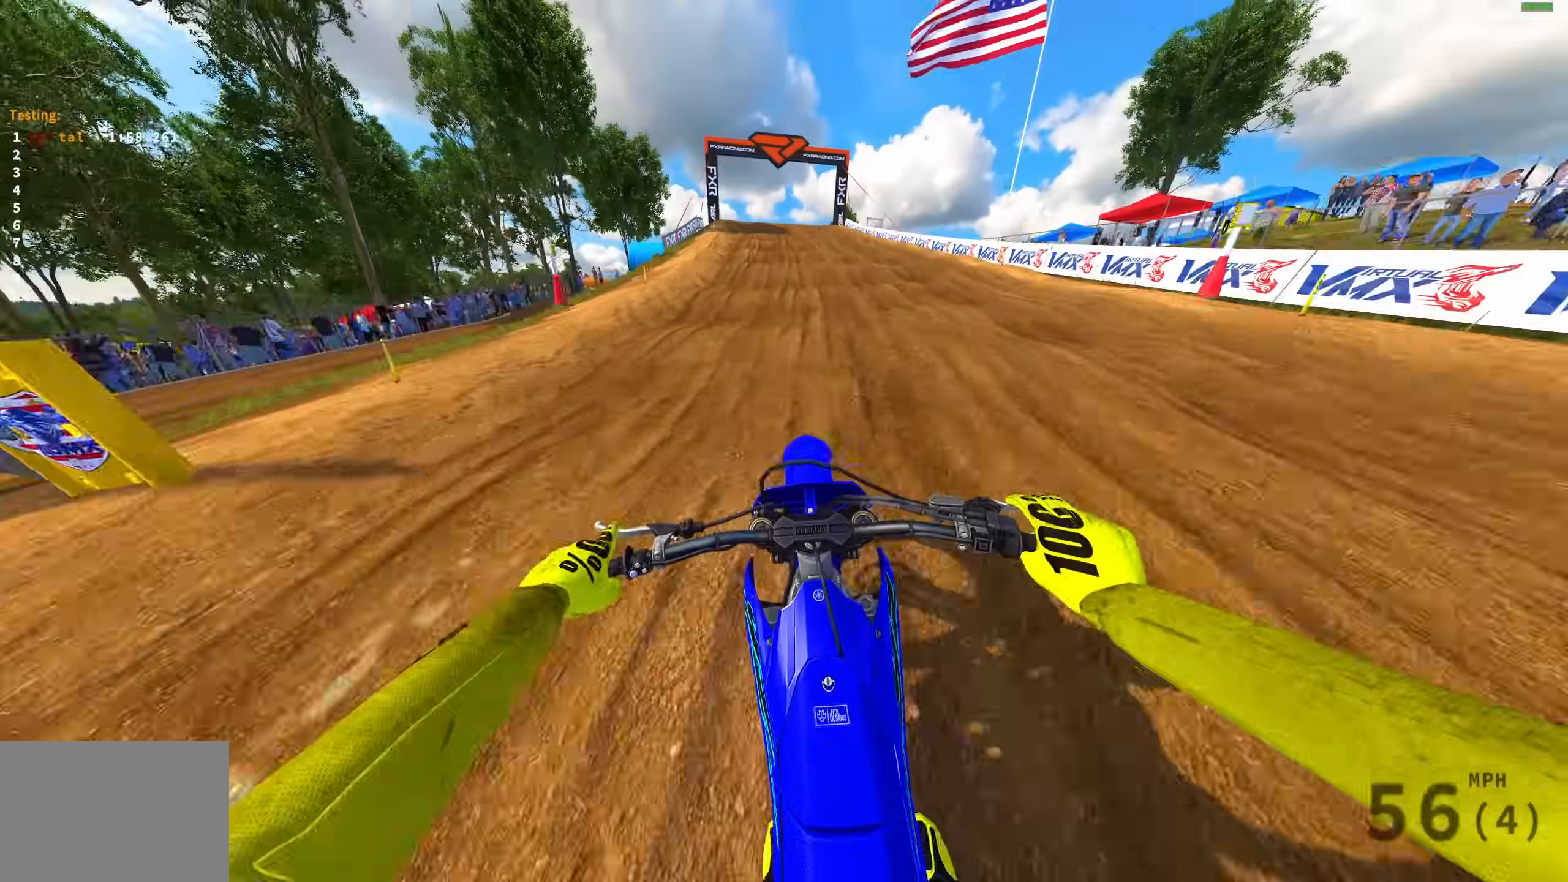
{"buttons": [], "left_stick": "center", "right_stick": "down-left", "events": [[50, "right_stick", "up"], [250, "left_stick", "up-right"], [317, "left_stick", "center"], [317, "right_stick", "center"], [367, "L3", "down"], [383, "R2", "up"], [417, "right_stick", "down-left"], [467, "L3", "up"]]}